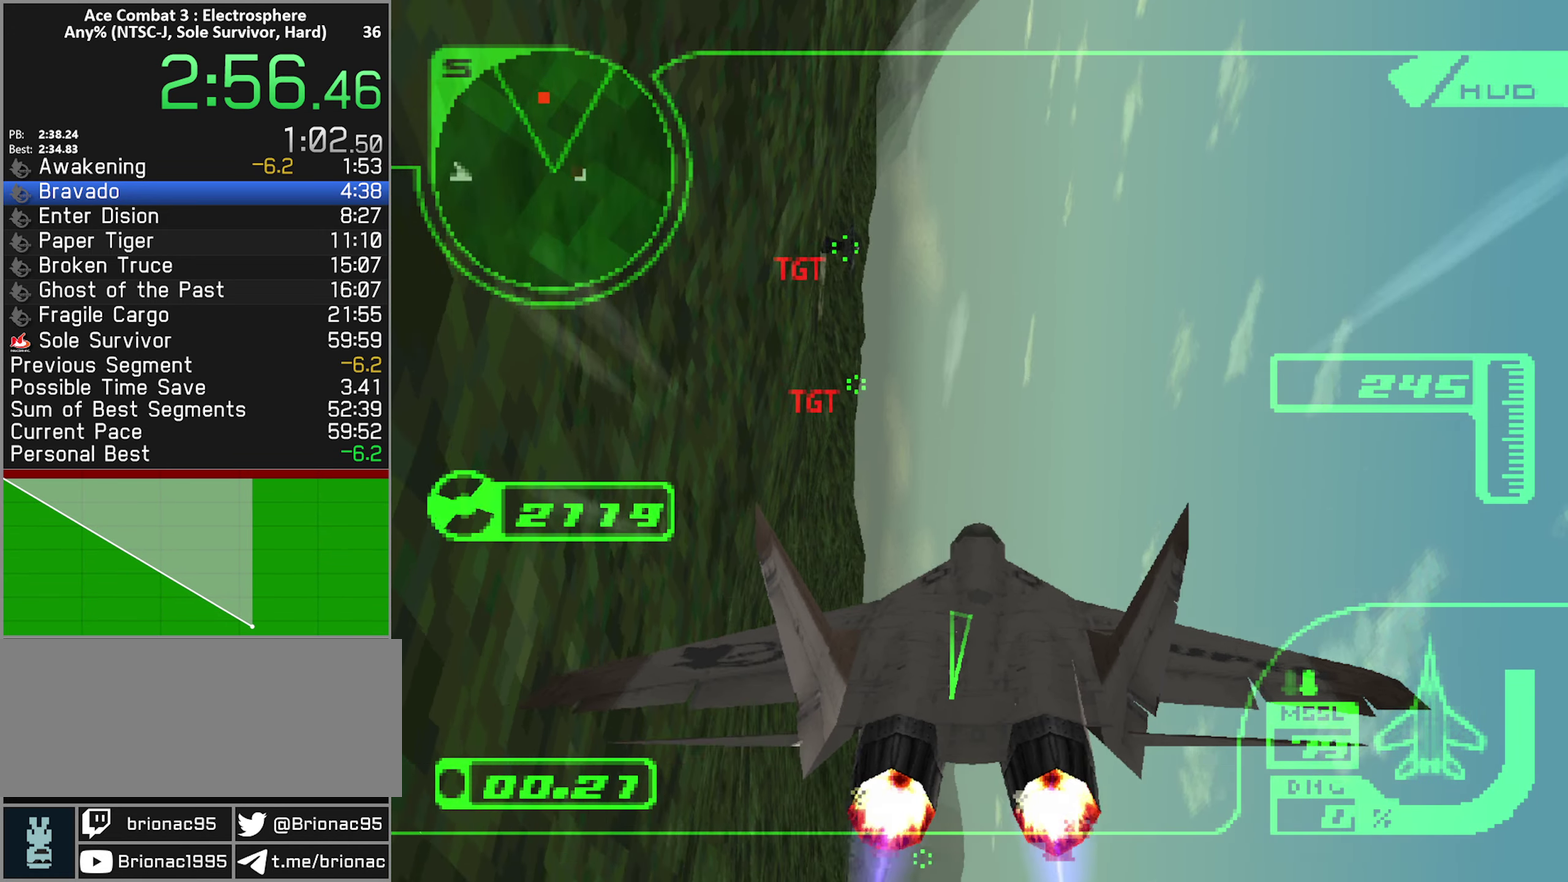
Gameplay with a controller (Xbox layout); each line is a JSON object with the inputs held at the frame after it. "events" lists button and stick changes between this image and that frame as [ms after this image, input, new state], when the widget could be followed in between. Not read: L3 R3.
{"buttons": ["R1", "R2"], "left_stick": "up-right", "right_stick": "center", "events": [[67, "left_stick", "up-right"], [117, "Y", "up"], [200, "R1", "down"], [283, "L1", "up"]]}
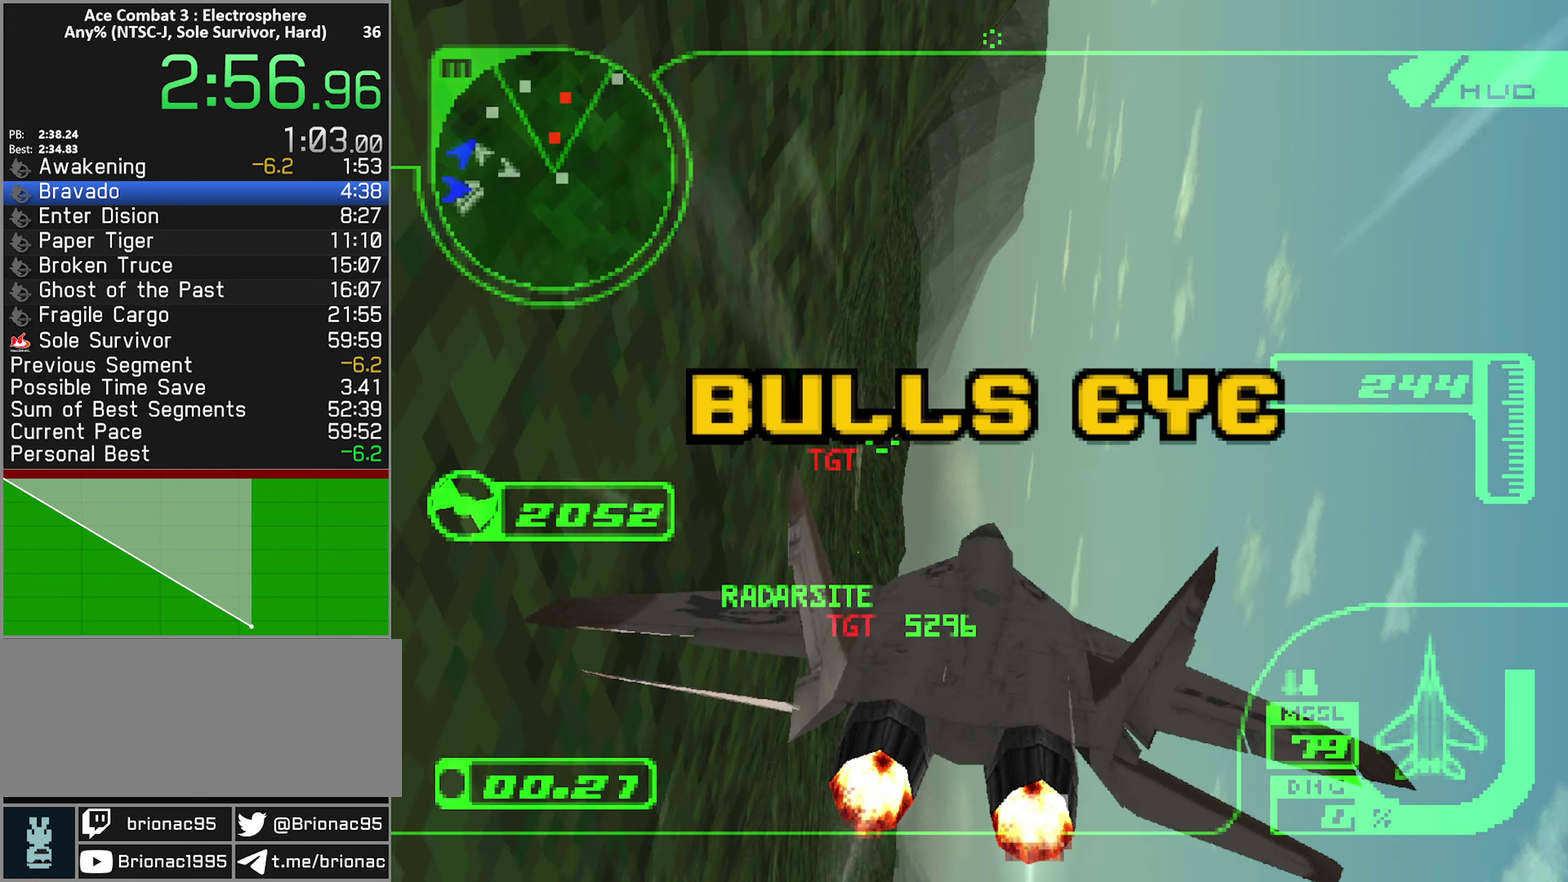
{"buttons": ["L1", "R2"], "left_stick": "down-right", "right_stick": "center", "events": [[50, "left_stick", "right"], [133, "L1", "down"], [183, "R1", "up"], [250, "left_stick", "down-right"], [283, "Y", "down"], [417, "Y", "up"]]}
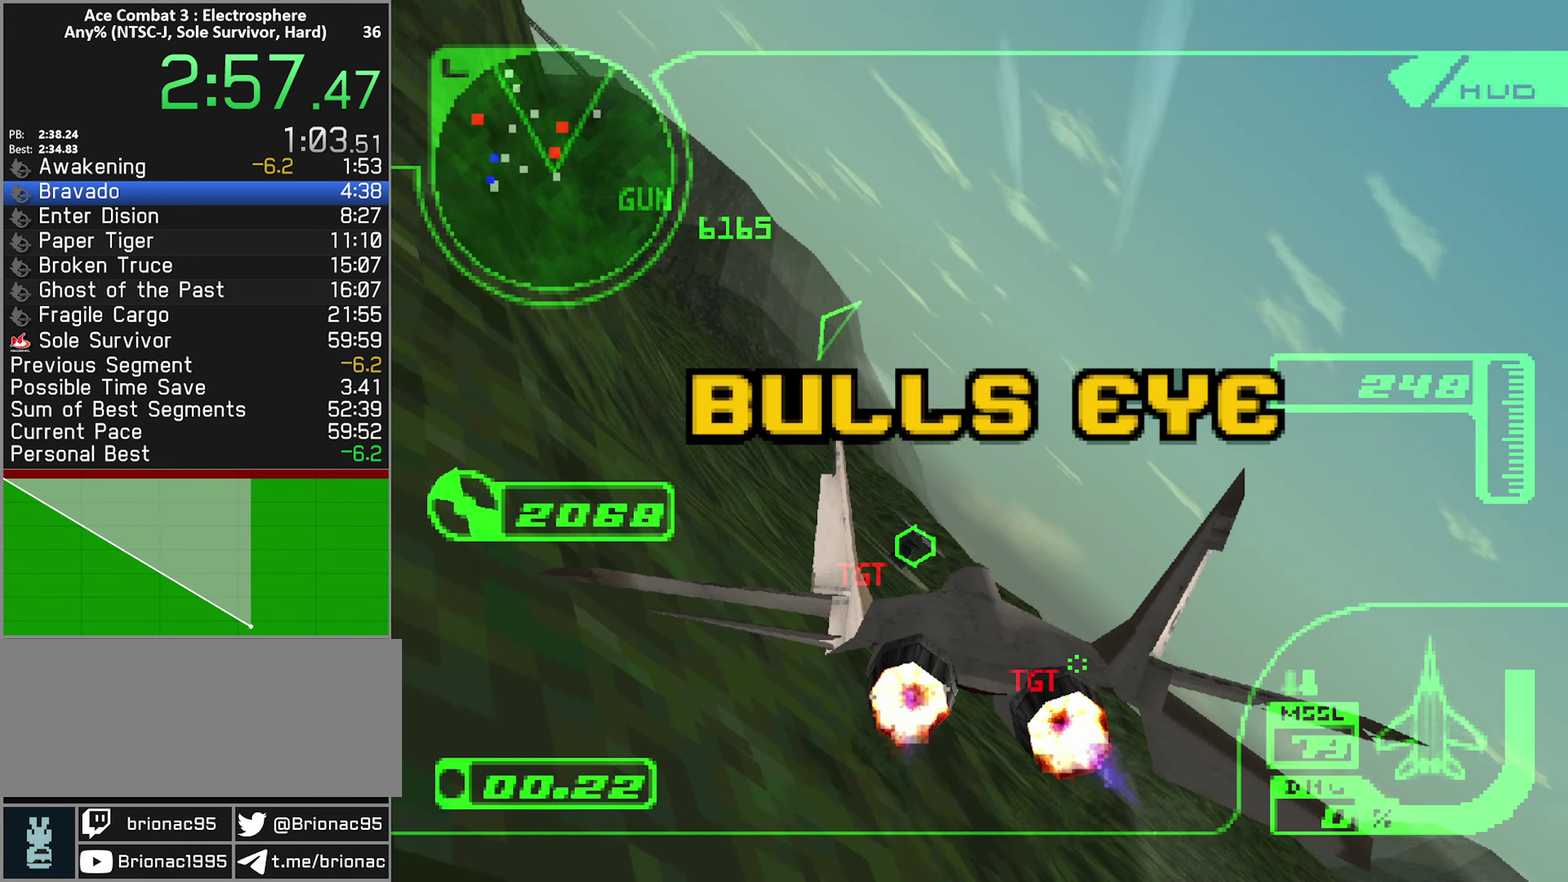
{"buttons": ["R2"], "left_stick": "center", "right_stick": "center", "events": [[33, "left_stick", "down"], [167, "Y", "down"], [184, "L1", "up"], [250, "left_stick", "down-left"], [284, "Y", "up"], [334, "left_stick", "center"]]}
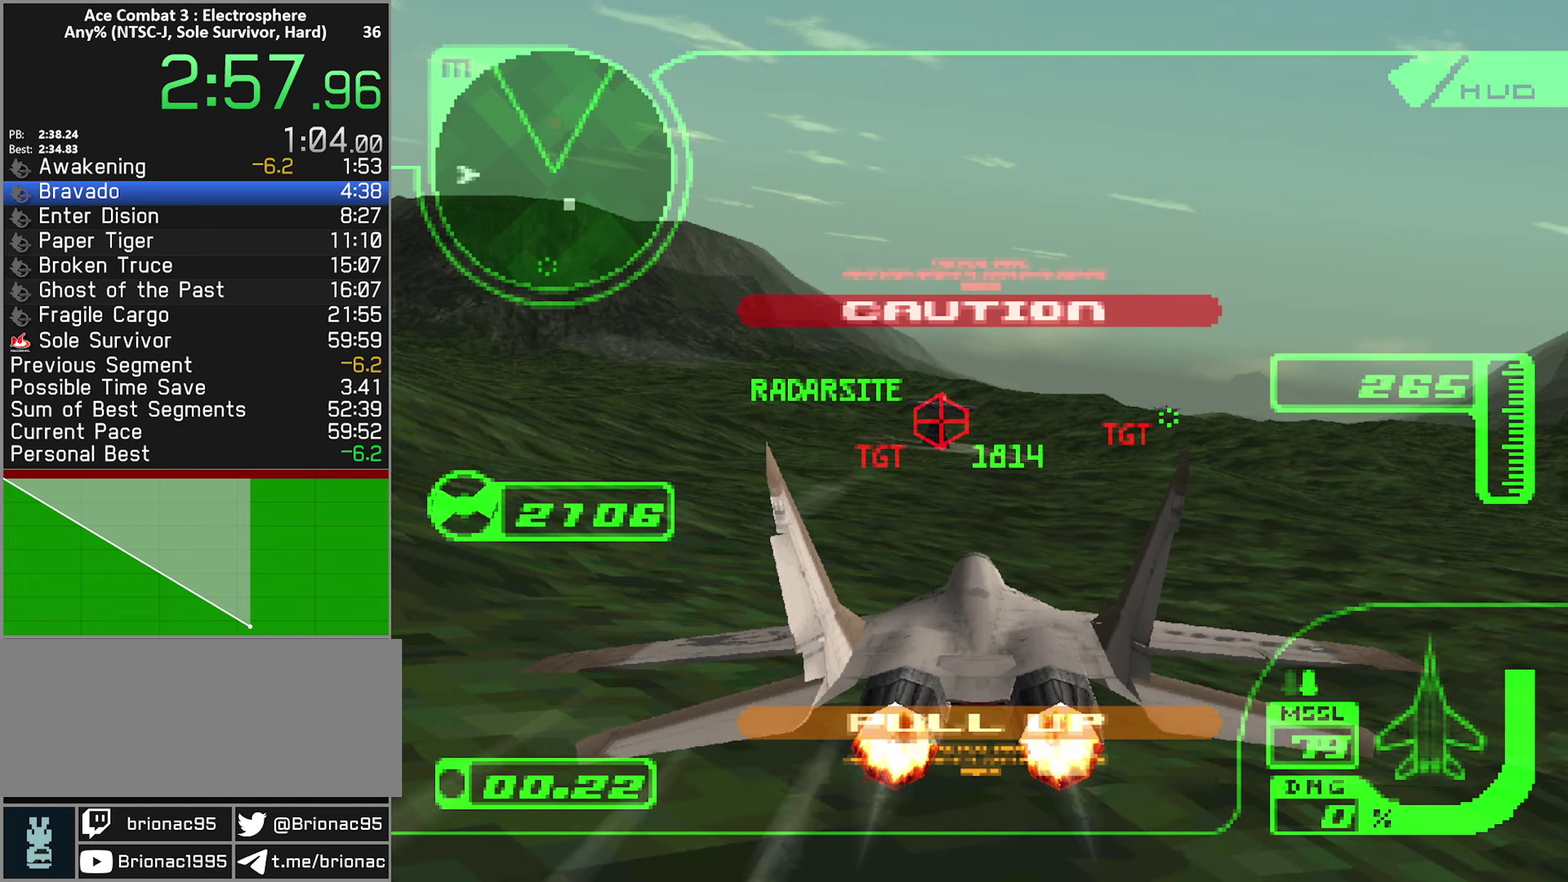
{"buttons": ["R1", "R2"], "left_stick": "up", "right_stick": "center", "events": [[150, "B", "down"], [150, "left_stick", "up"], [200, "left_stick", "up-right"], [267, "B", "up"], [300, "R1", "down"], [367, "left_stick", "up"]]}
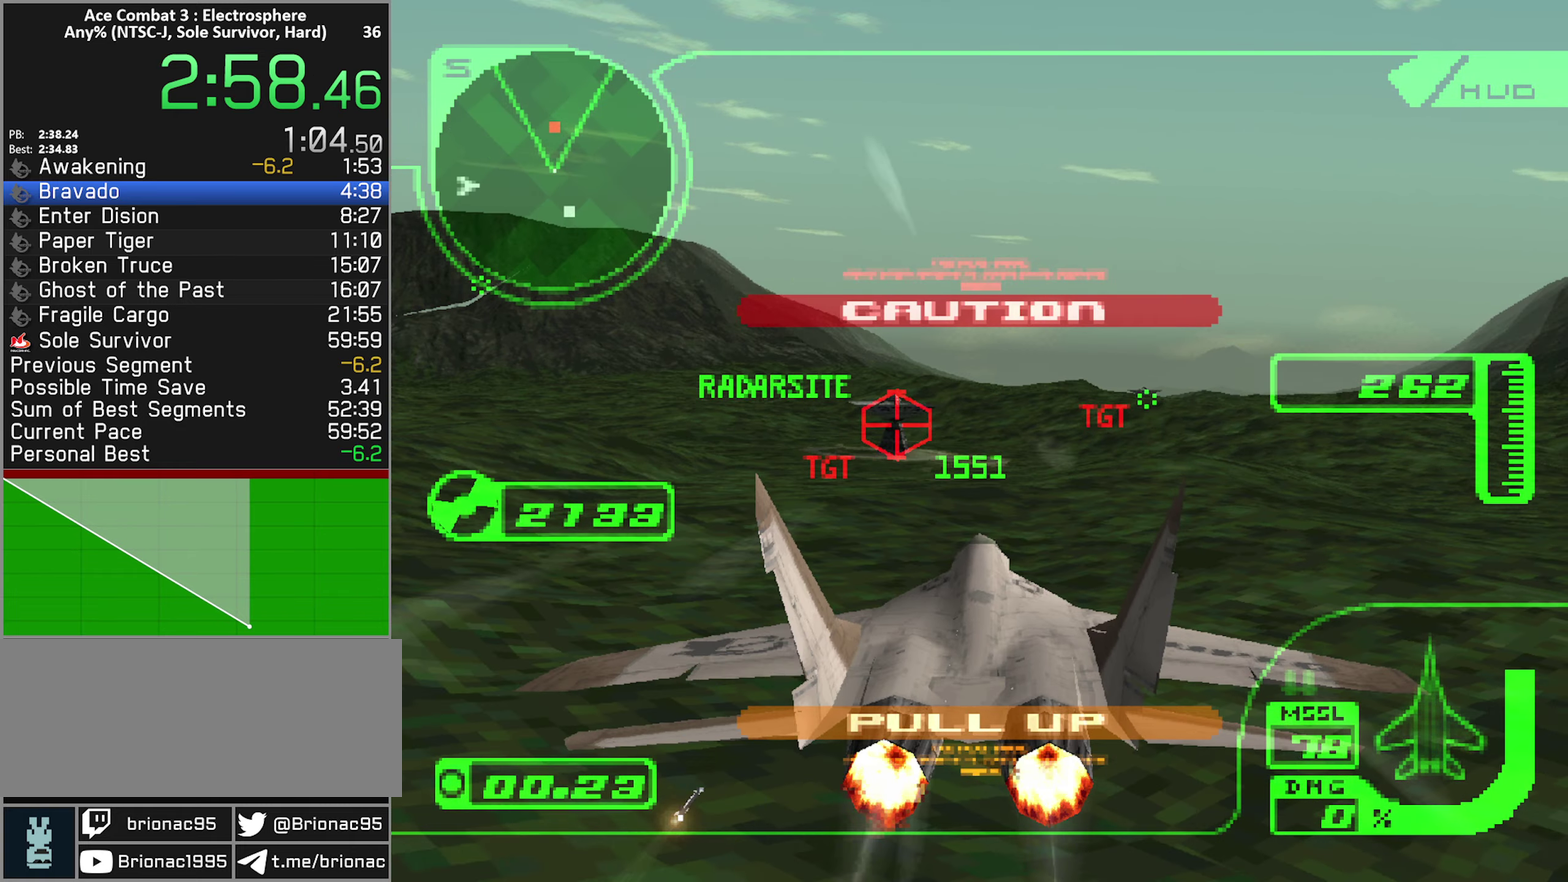
{"buttons": ["R1", "R2"], "left_stick": "up", "right_stick": "center", "events": [[50, "Y", "down"], [284, "Y", "up"]]}
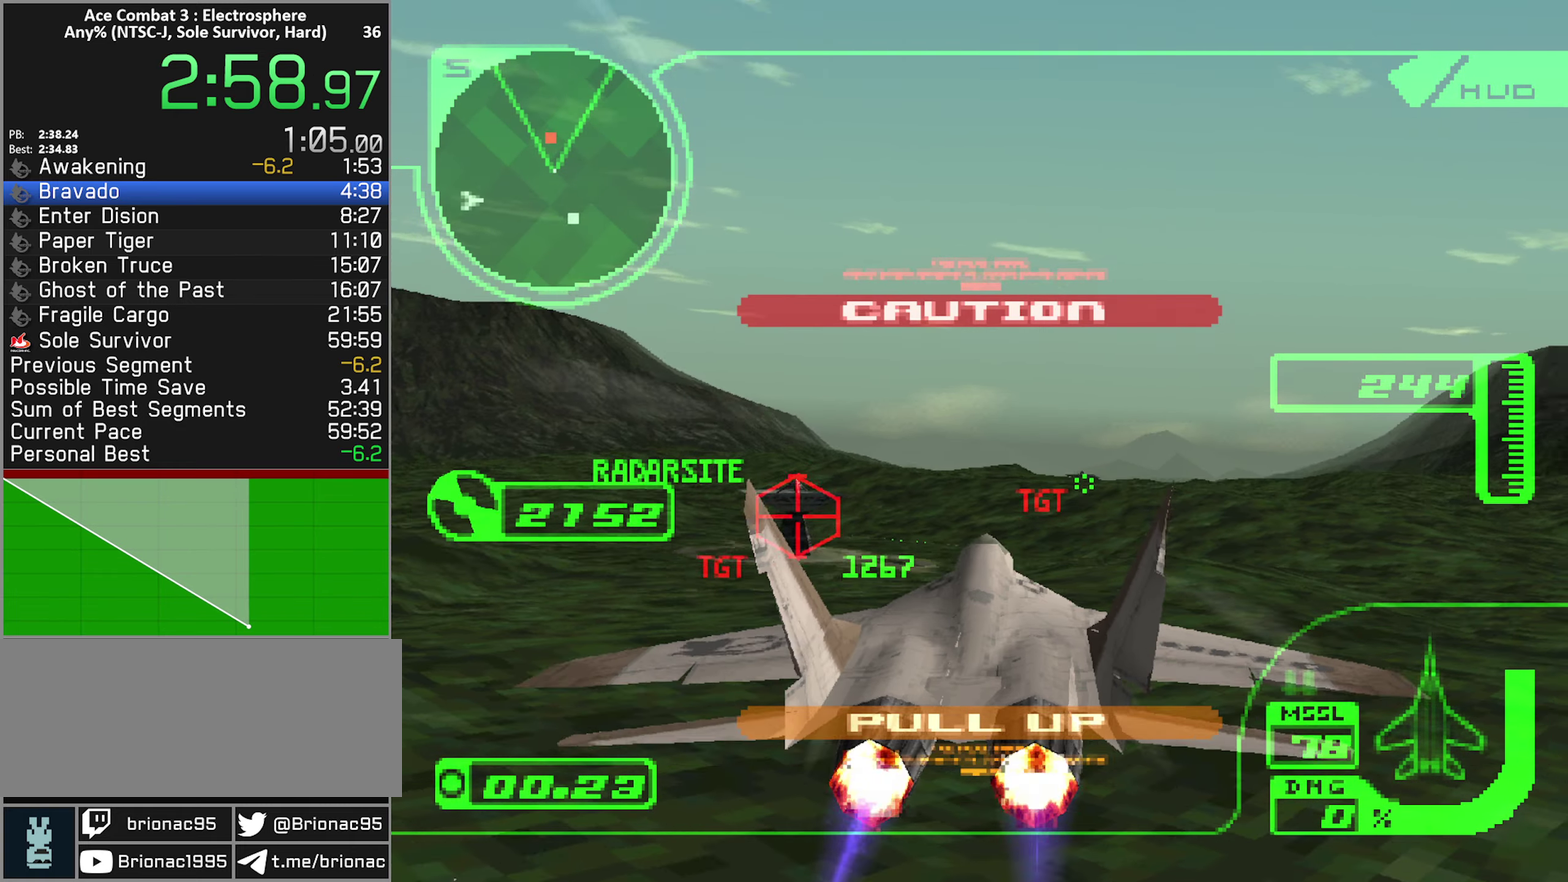
{"buttons": ["R1", "R2"], "left_stick": "center", "right_stick": "center", "events": [[67, "left_stick", "center"], [200, "left_stick", "up"], [317, "left_stick", "center"], [350, "Y", "down"], [467, "Y", "up"]]}
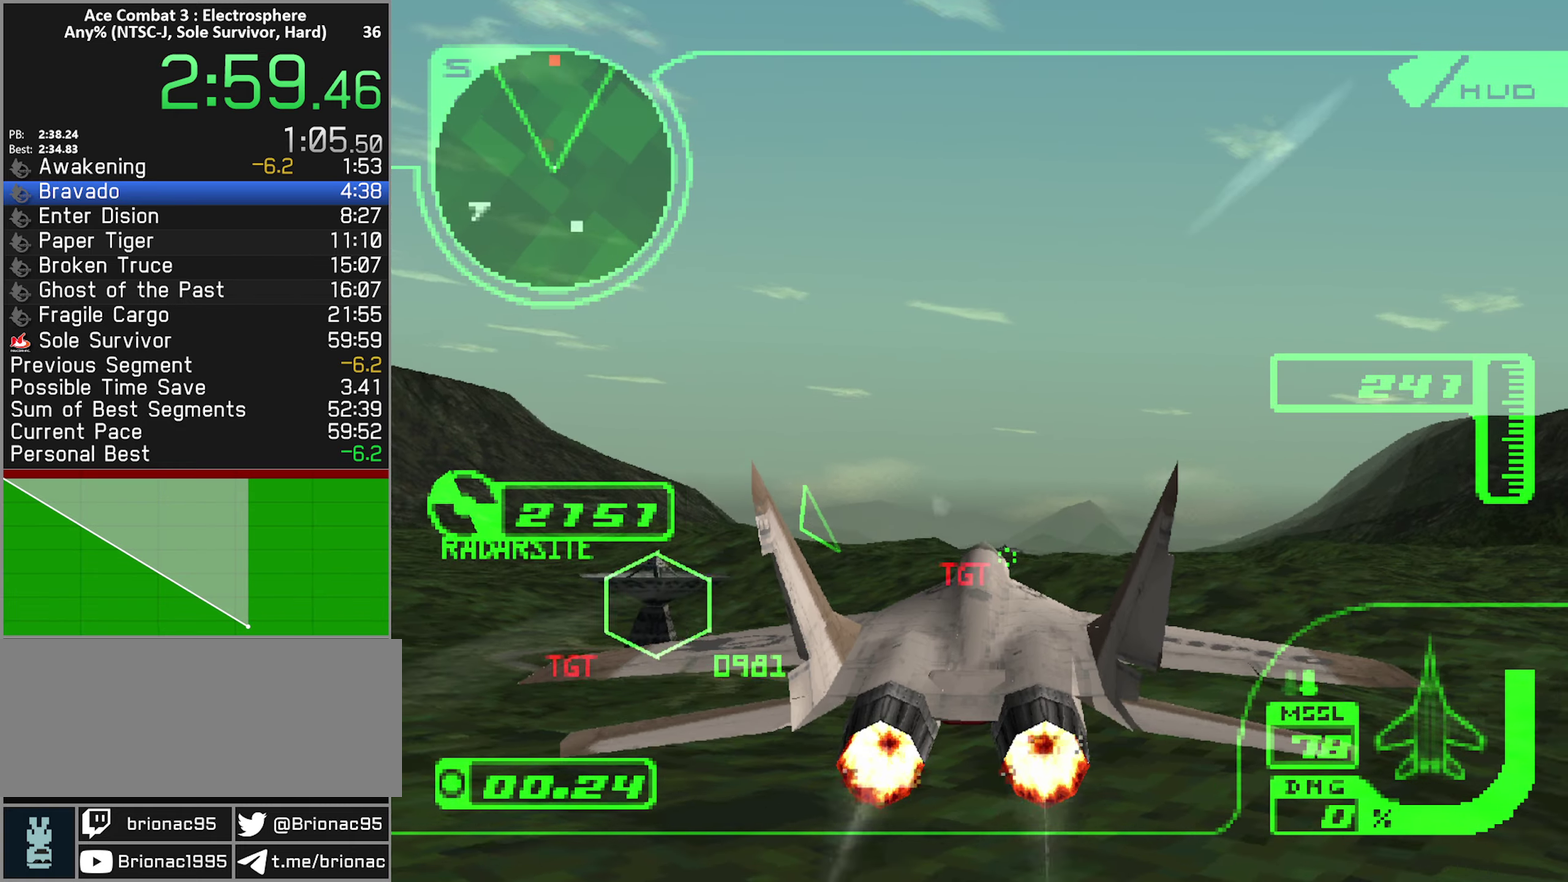
{"buttons": ["R2"], "left_stick": "center", "right_stick": "center", "events": [[84, "left_stick", "down"], [150, "R1", "up"], [234, "left_stick", "center"]]}
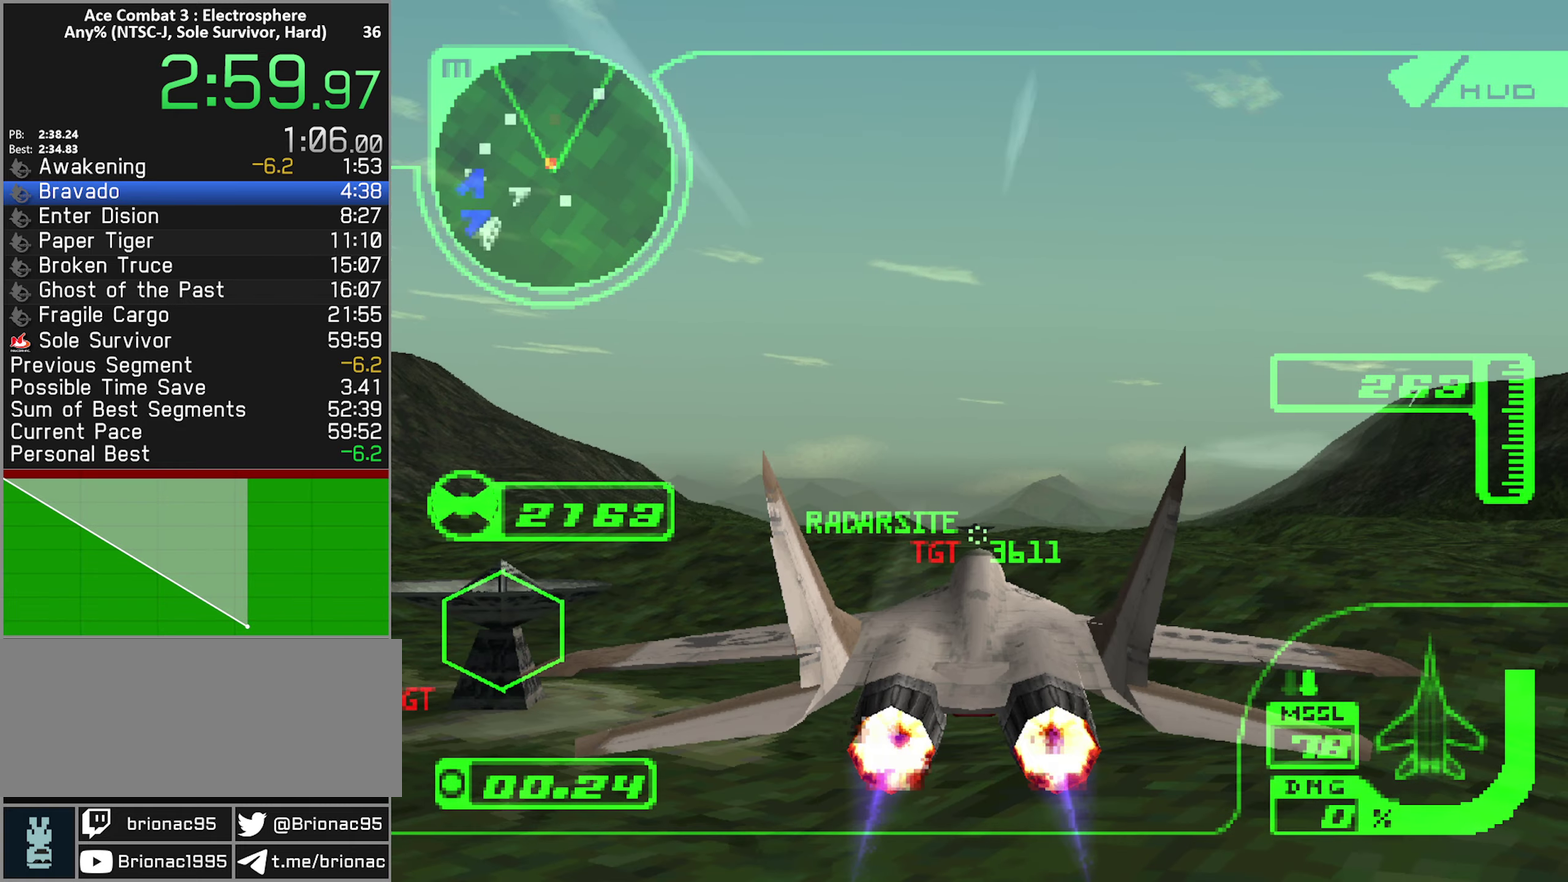
{"buttons": ["R2"], "left_stick": "down", "right_stick": "center", "events": [[117, "left_stick", "down"], [267, "left_stick", "center"], [384, "left_stick", "down"]]}
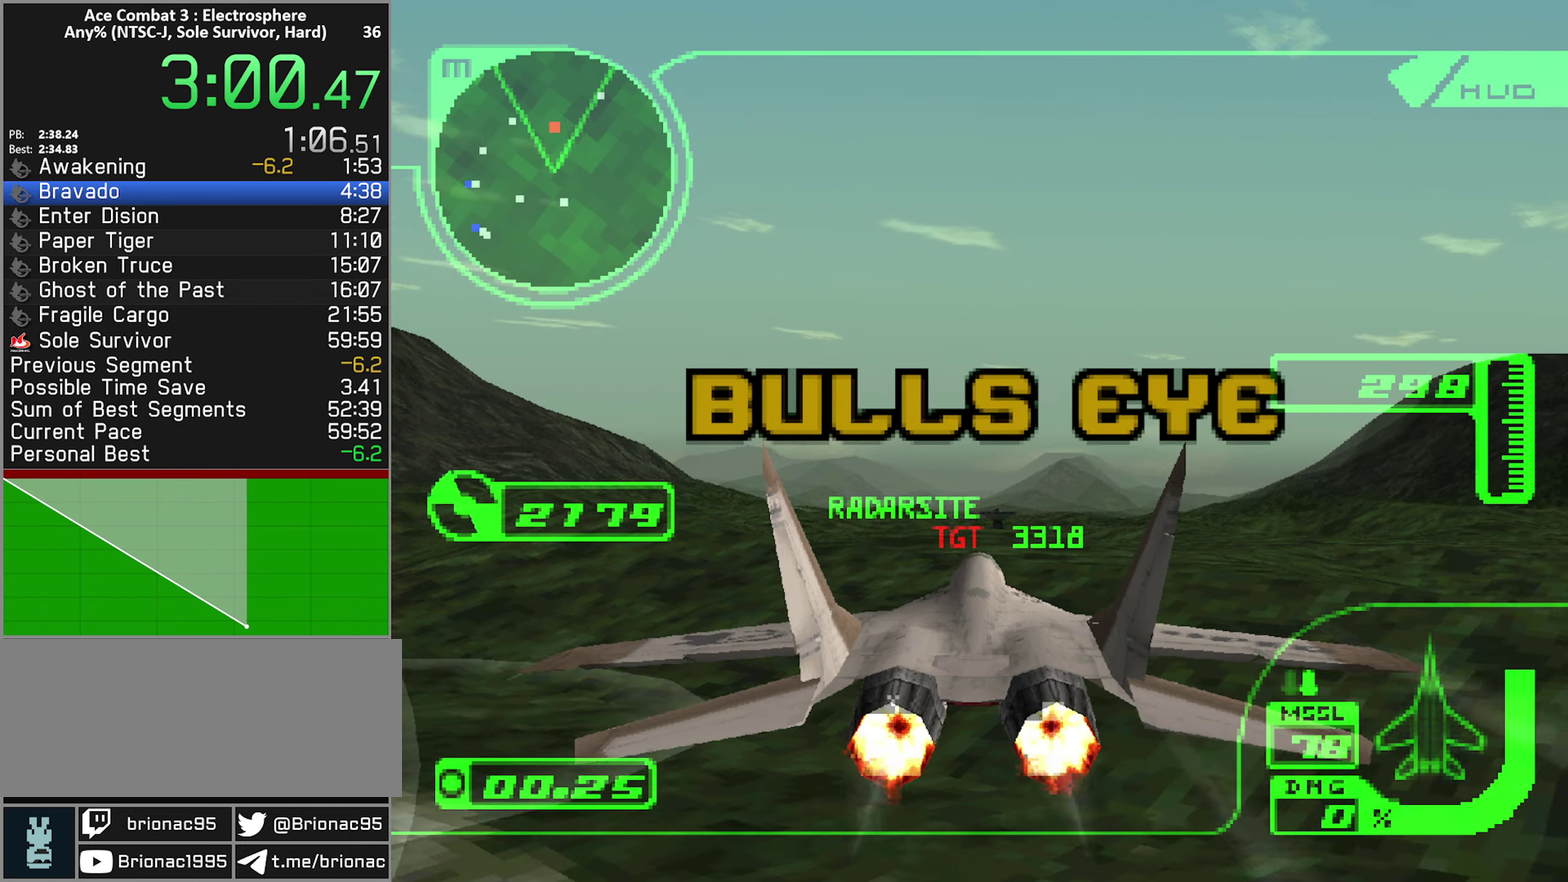
{"buttons": ["R1", "R2"], "left_stick": "center", "right_stick": "center", "events": [[17, "R1", "down"], [34, "left_stick", "center"], [167, "left_stick", "down"], [184, "R1", "up"], [300, "left_stick", "center"], [467, "R1", "down"]]}
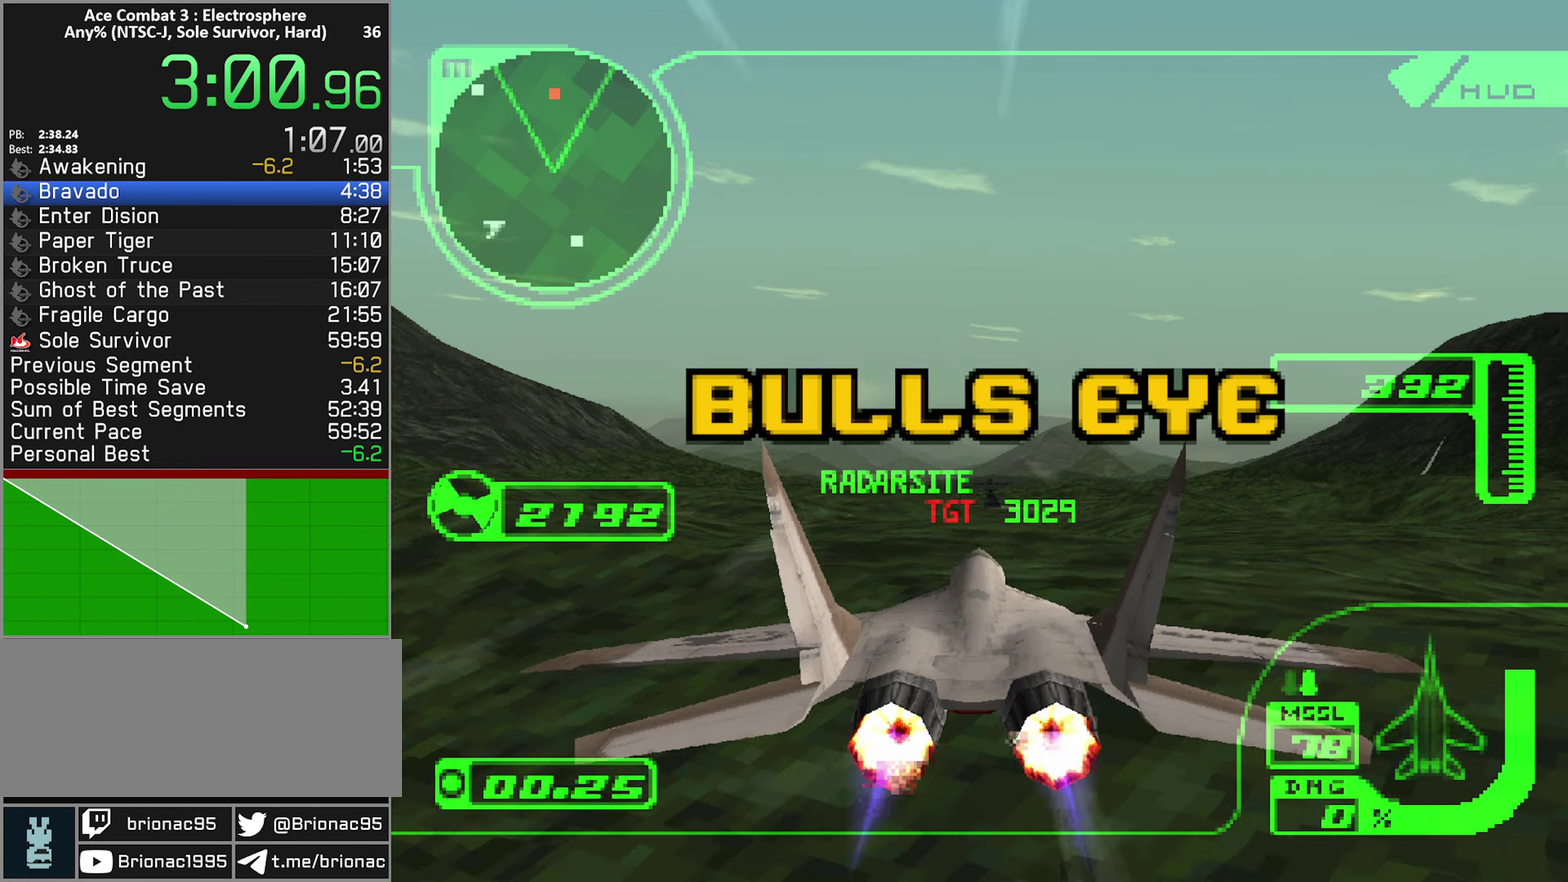
{"buttons": ["R2"], "left_stick": "down", "right_stick": "center", "events": [[50, "left_stick", "down"], [117, "R1", "up"], [150, "left_stick", "center"], [234, "left_stick", "down"], [367, "left_stick", "center"], [500, "left_stick", "down"]]}
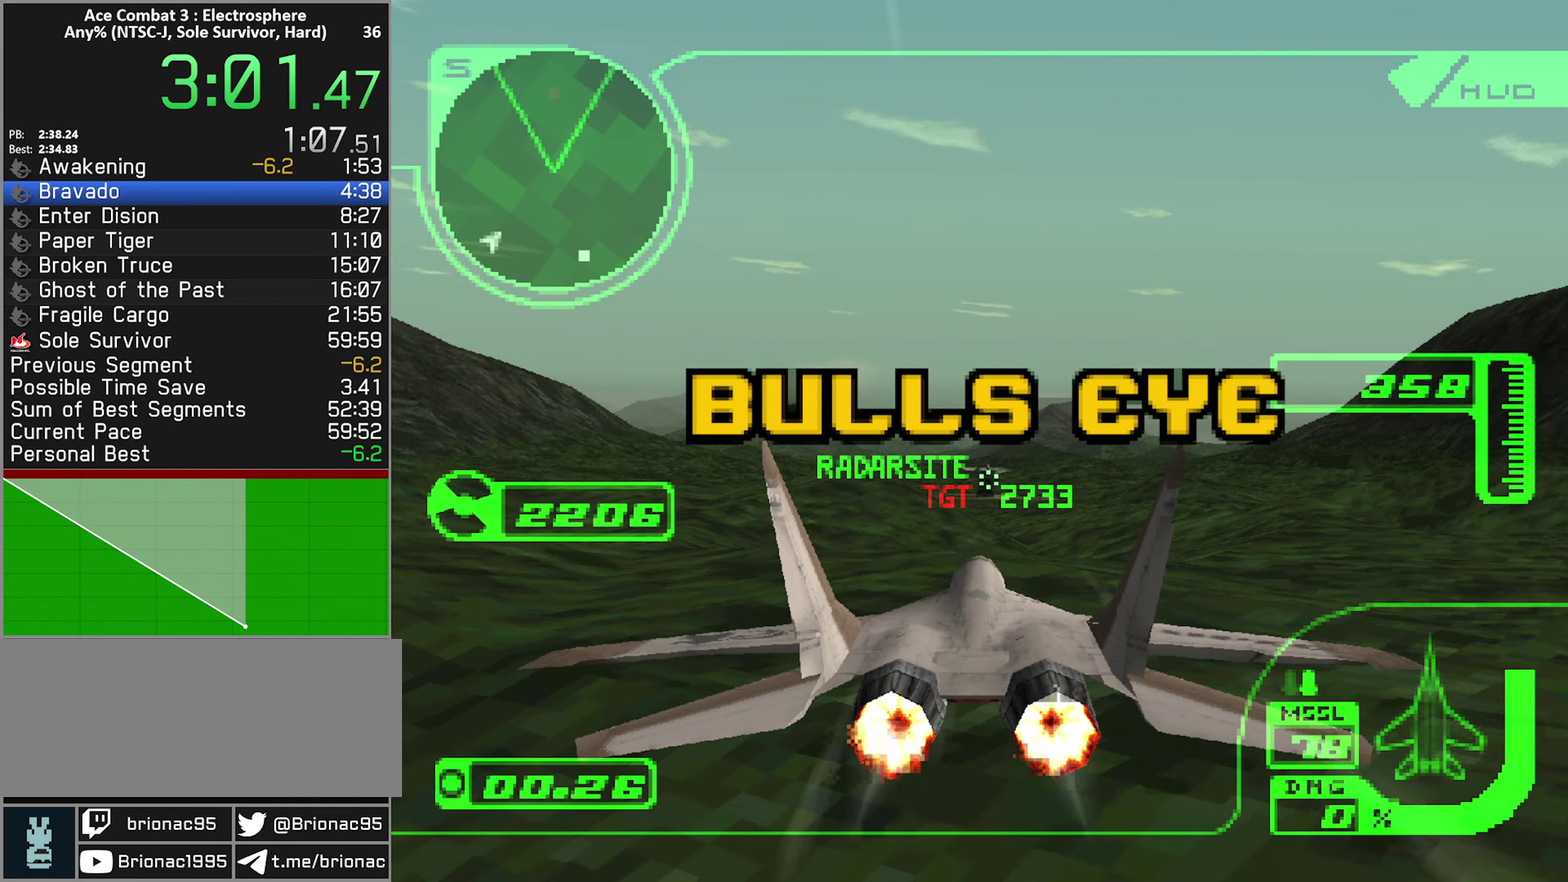
{"buttons": ["R2"], "left_stick": "down", "right_stick": "center", "events": [[117, "left_stick", "center"], [200, "left_stick", "down"], [317, "left_stick", "center"], [450, "left_stick", "down"]]}
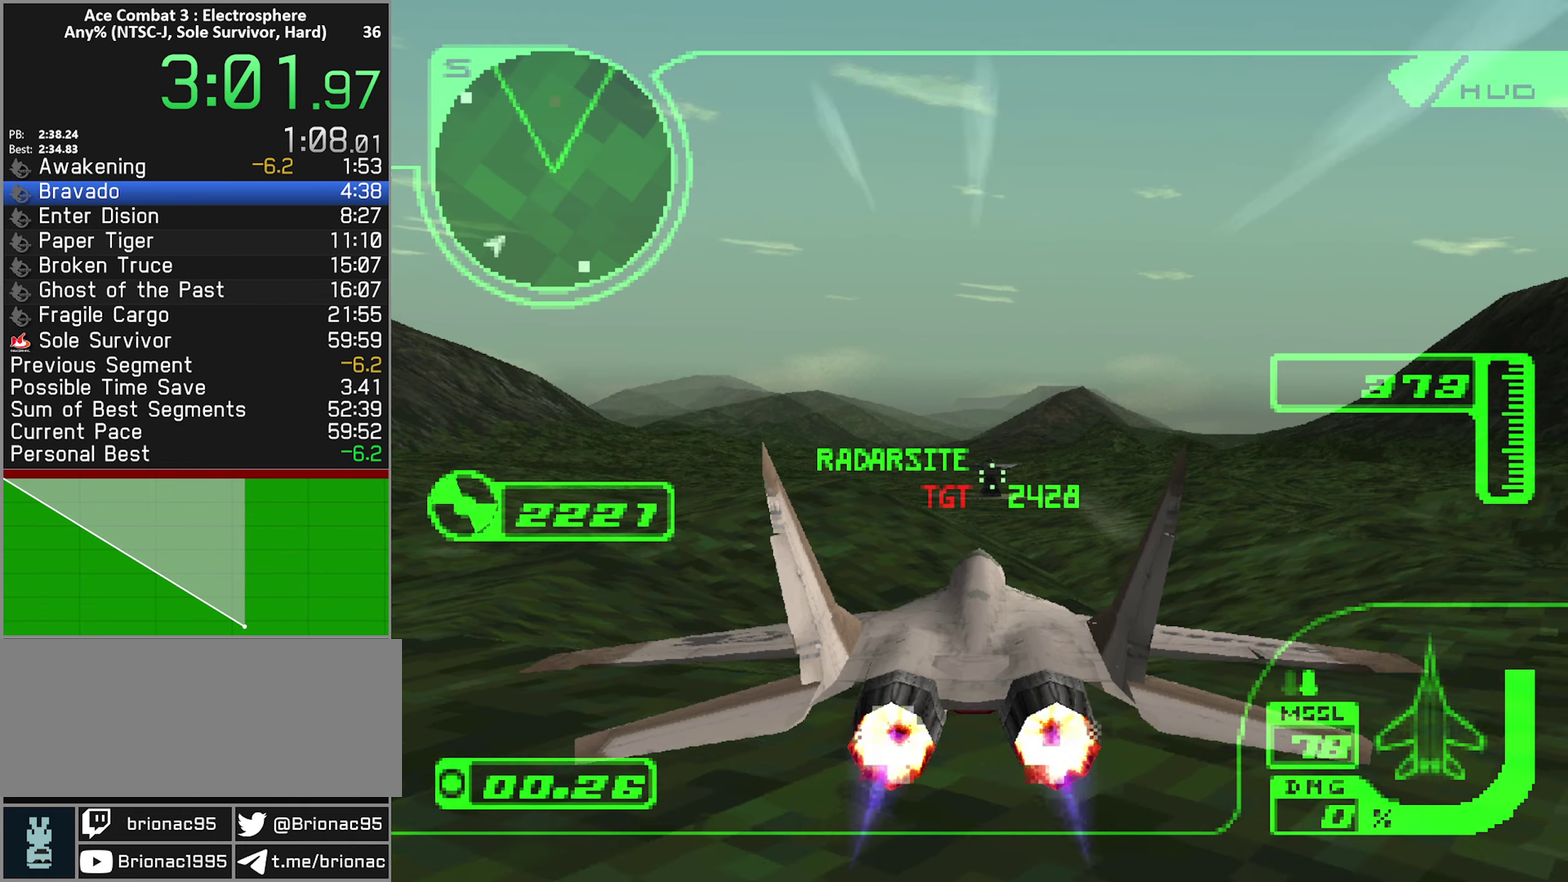
{"buttons": ["B", "R2"], "left_stick": "center", "right_stick": "center", "events": [[84, "left_stick", "center"], [200, "left_stick", "down"], [284, "left_stick", "center"], [500, "B", "down"]]}
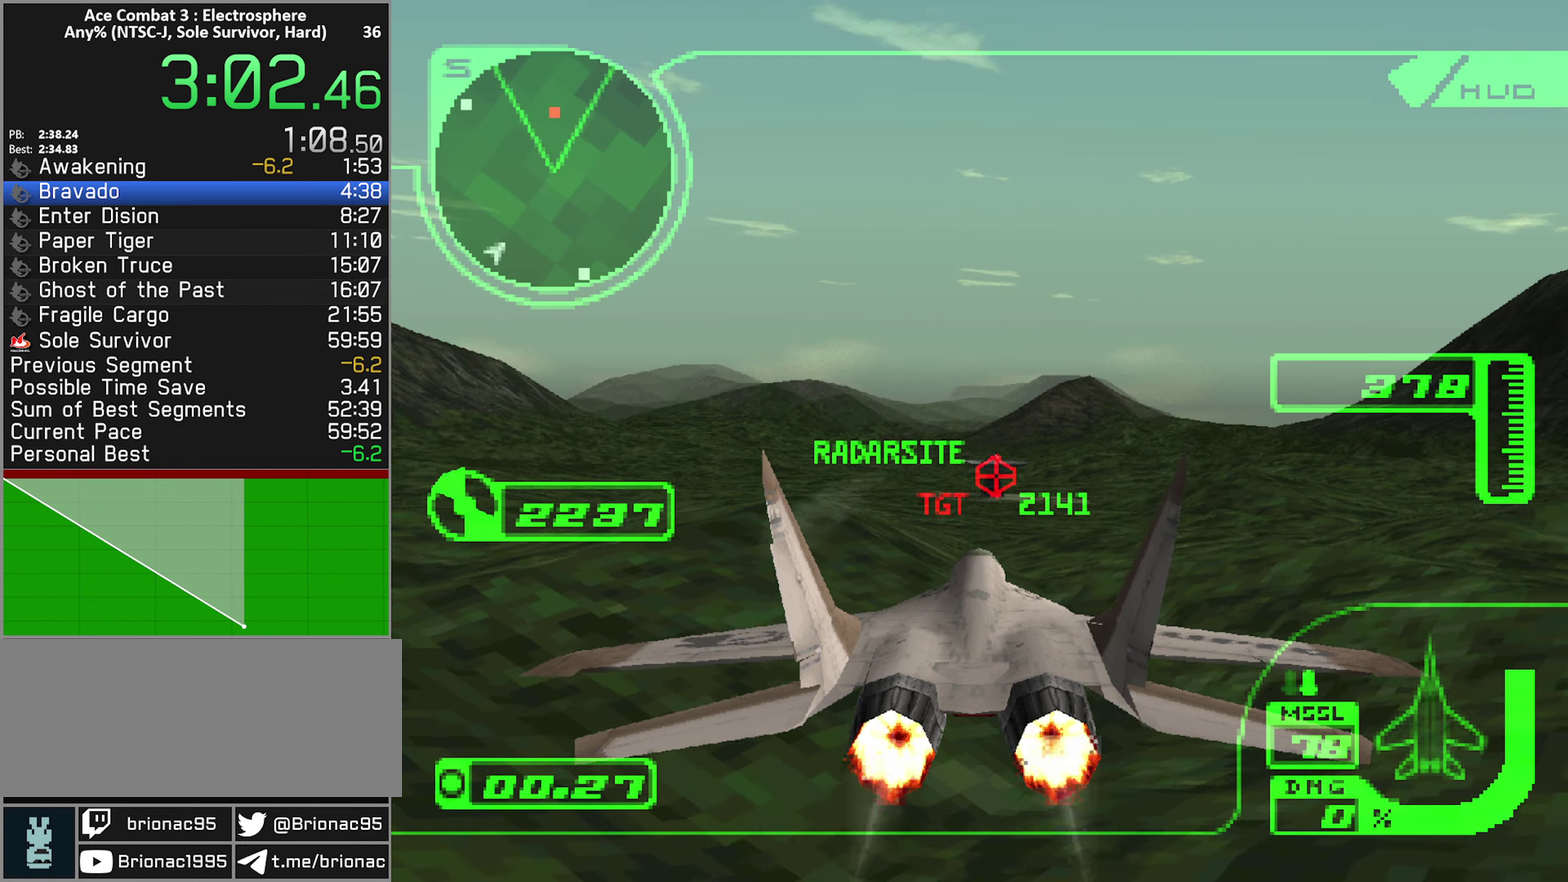
{"buttons": ["X", "L1", "R2"], "left_stick": "up", "right_stick": "center", "events": [[84, "B", "up"], [150, "L1", "down"], [333, "left_stick", "up"], [366, "X", "down"]]}
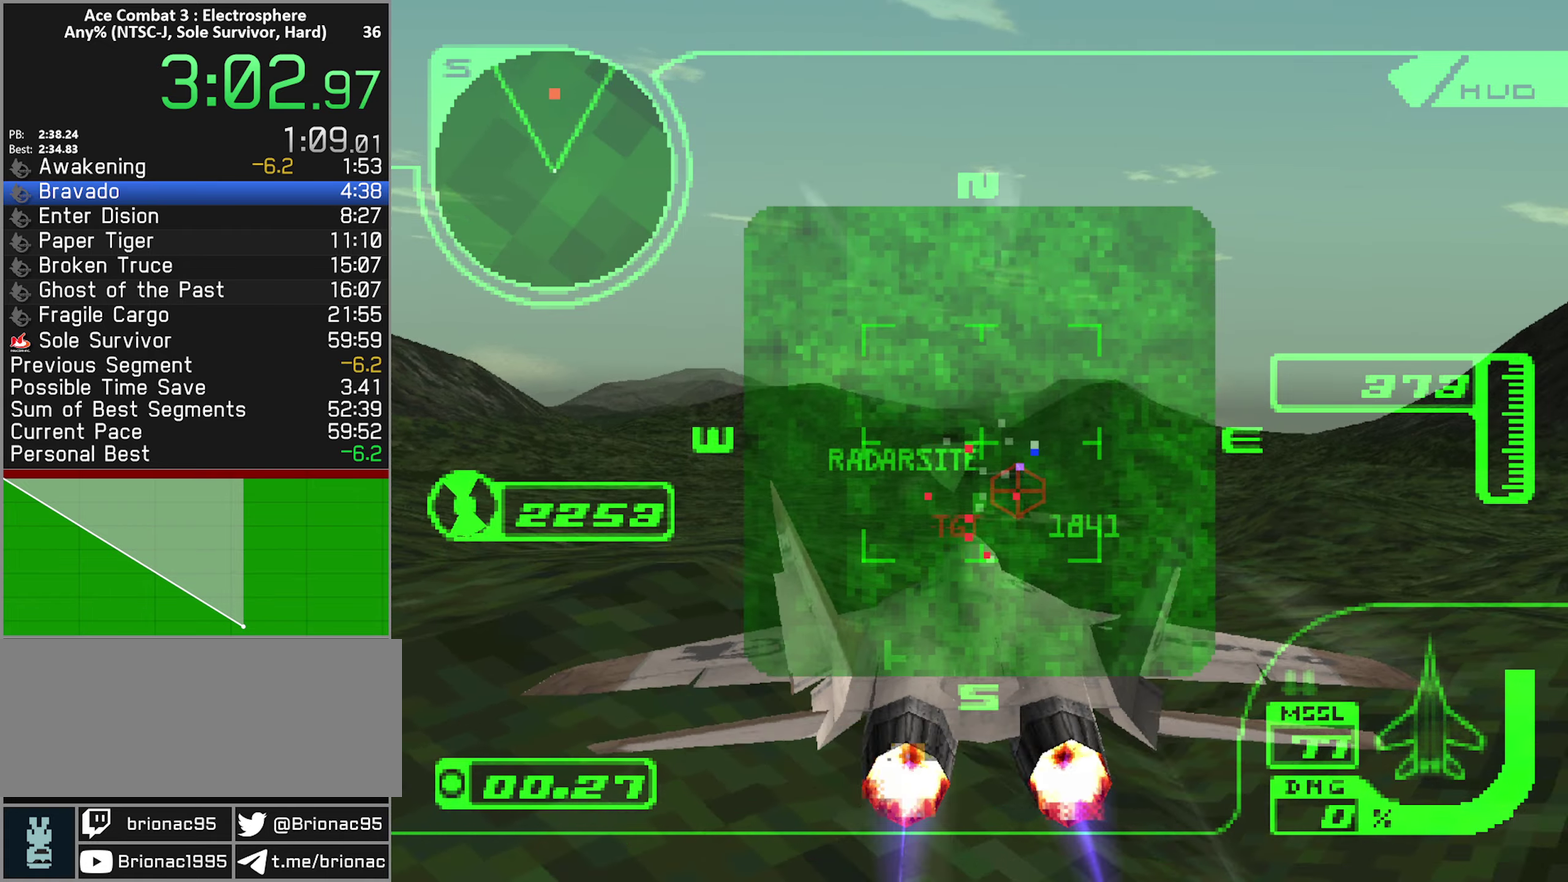
{"buttons": ["X", "L1", "R2"], "left_stick": "up", "right_stick": "center", "events": [[50, "left_stick", "center"], [200, "left_stick", "up"], [350, "left_stick", "center"], [450, "left_stick", "up"]]}
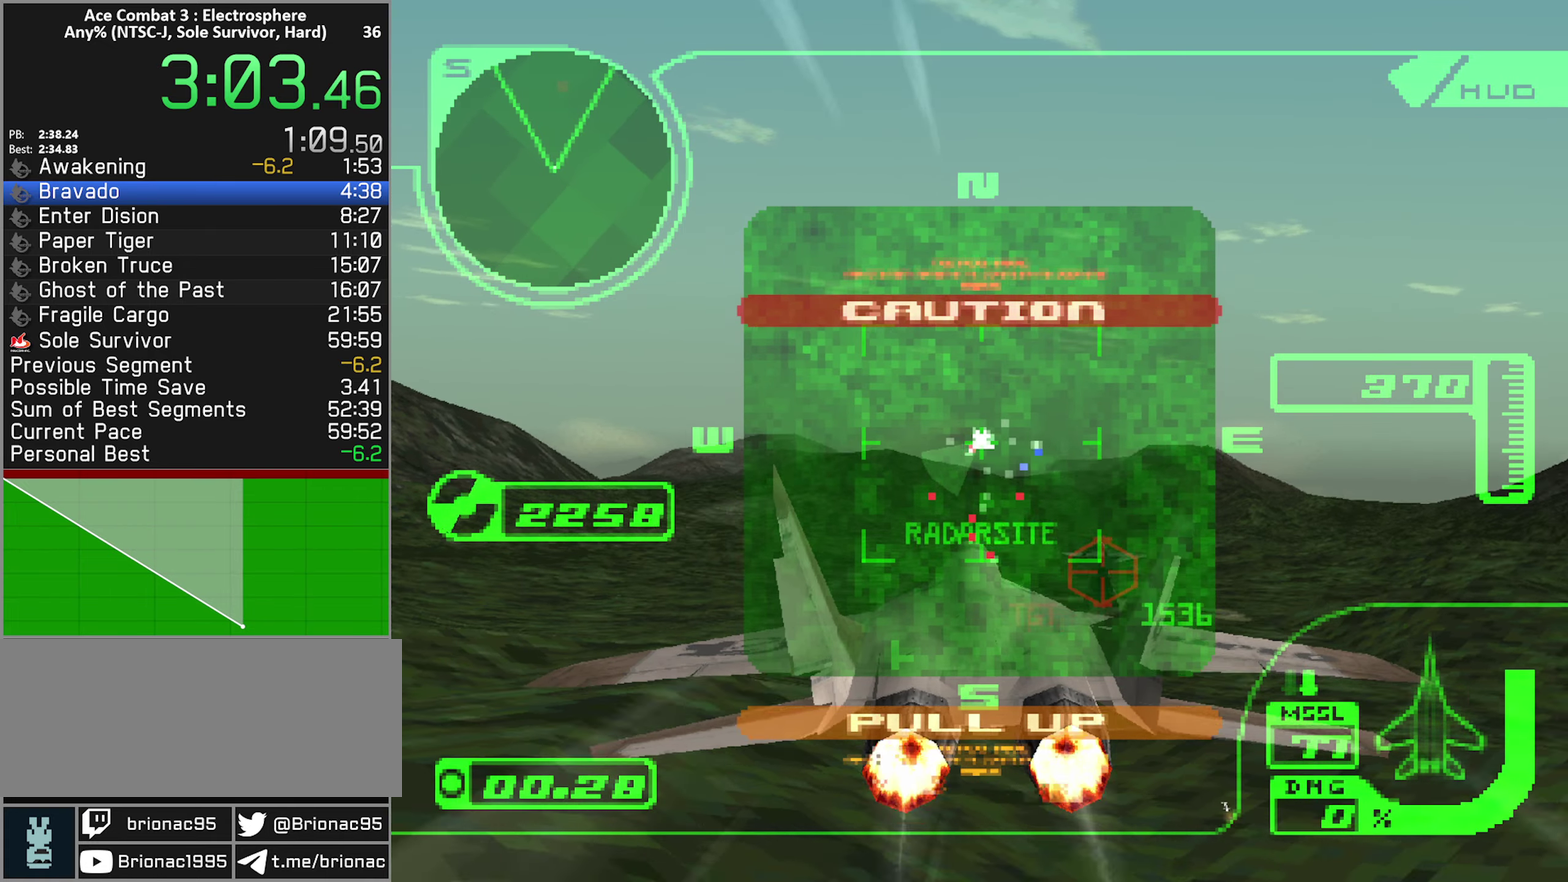
{"buttons": ["X", "L1", "R2"], "left_stick": "center", "right_stick": "center", "events": [[133, "left_stick", "center"], [250, "left_stick", "up"], [433, "left_stick", "center"]]}
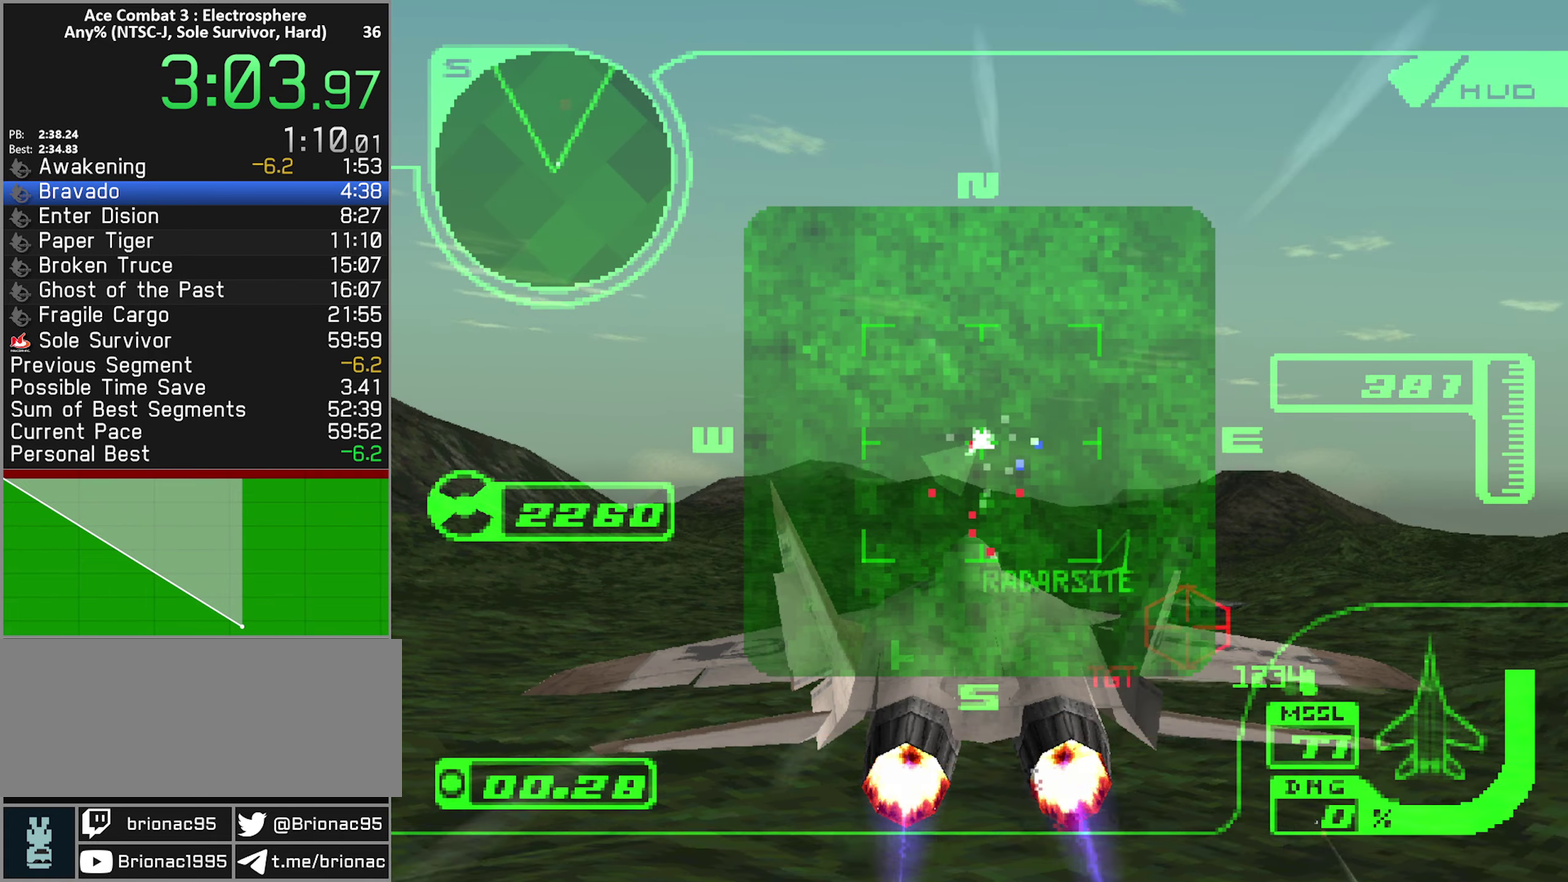
{"buttons": ["R1", "R2"], "left_stick": "center", "right_stick": "center", "events": [[183, "X", "up"], [316, "L1", "up"], [483, "R1", "down"]]}
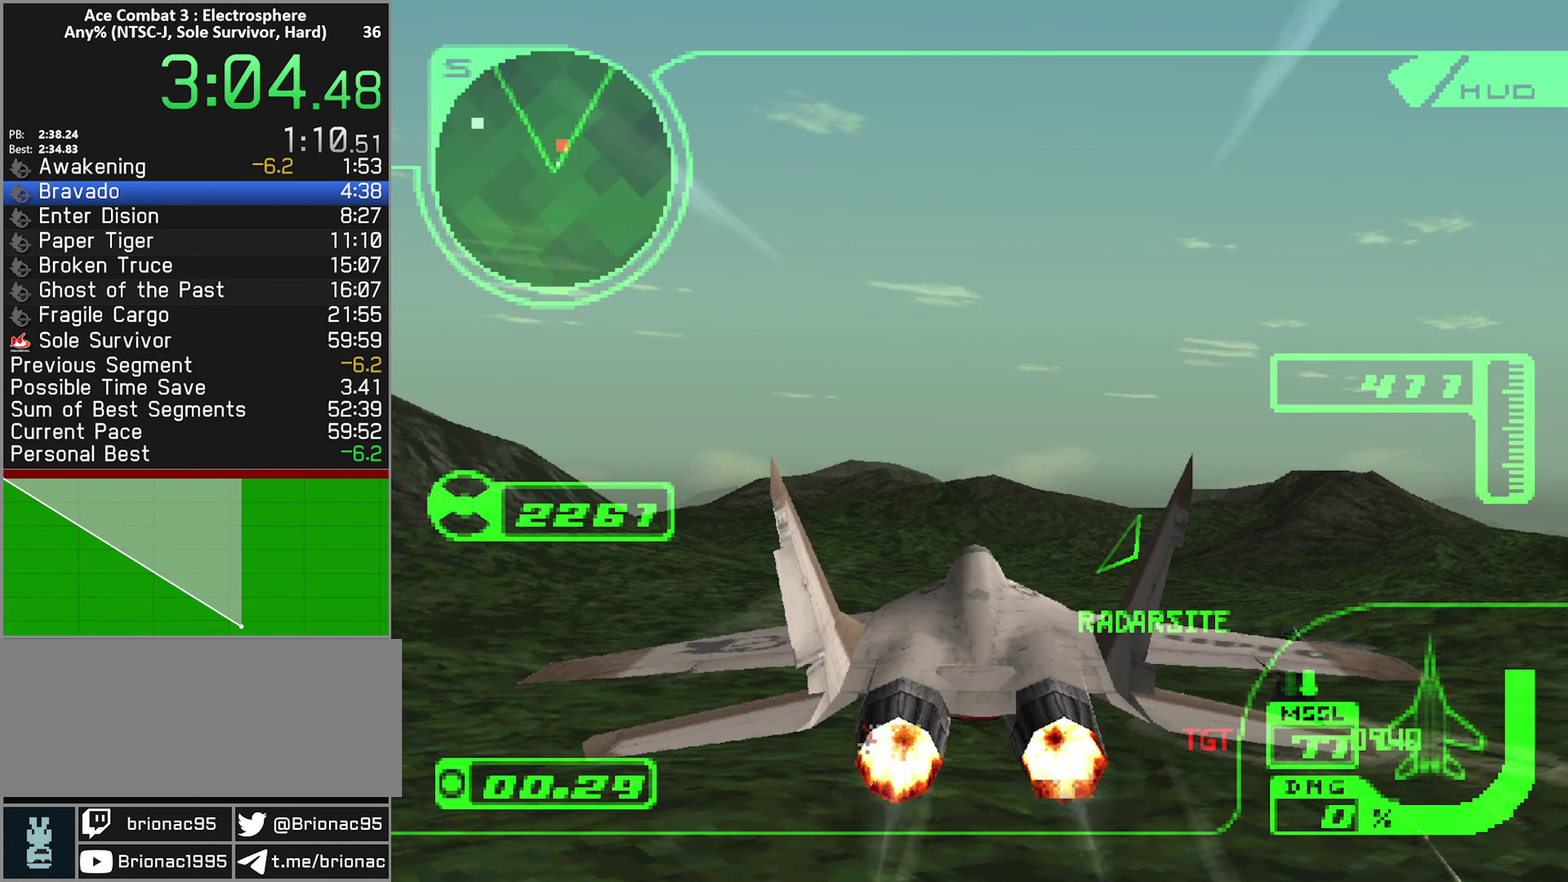
{"buttons": ["X", "R2"], "left_stick": "center", "right_stick": "center", "events": [[83, "R1", "up"], [116, "left_stick", "up"], [283, "X", "down"], [283, "left_stick", "center"], [383, "left_stick", "up"], [483, "left_stick", "center"]]}
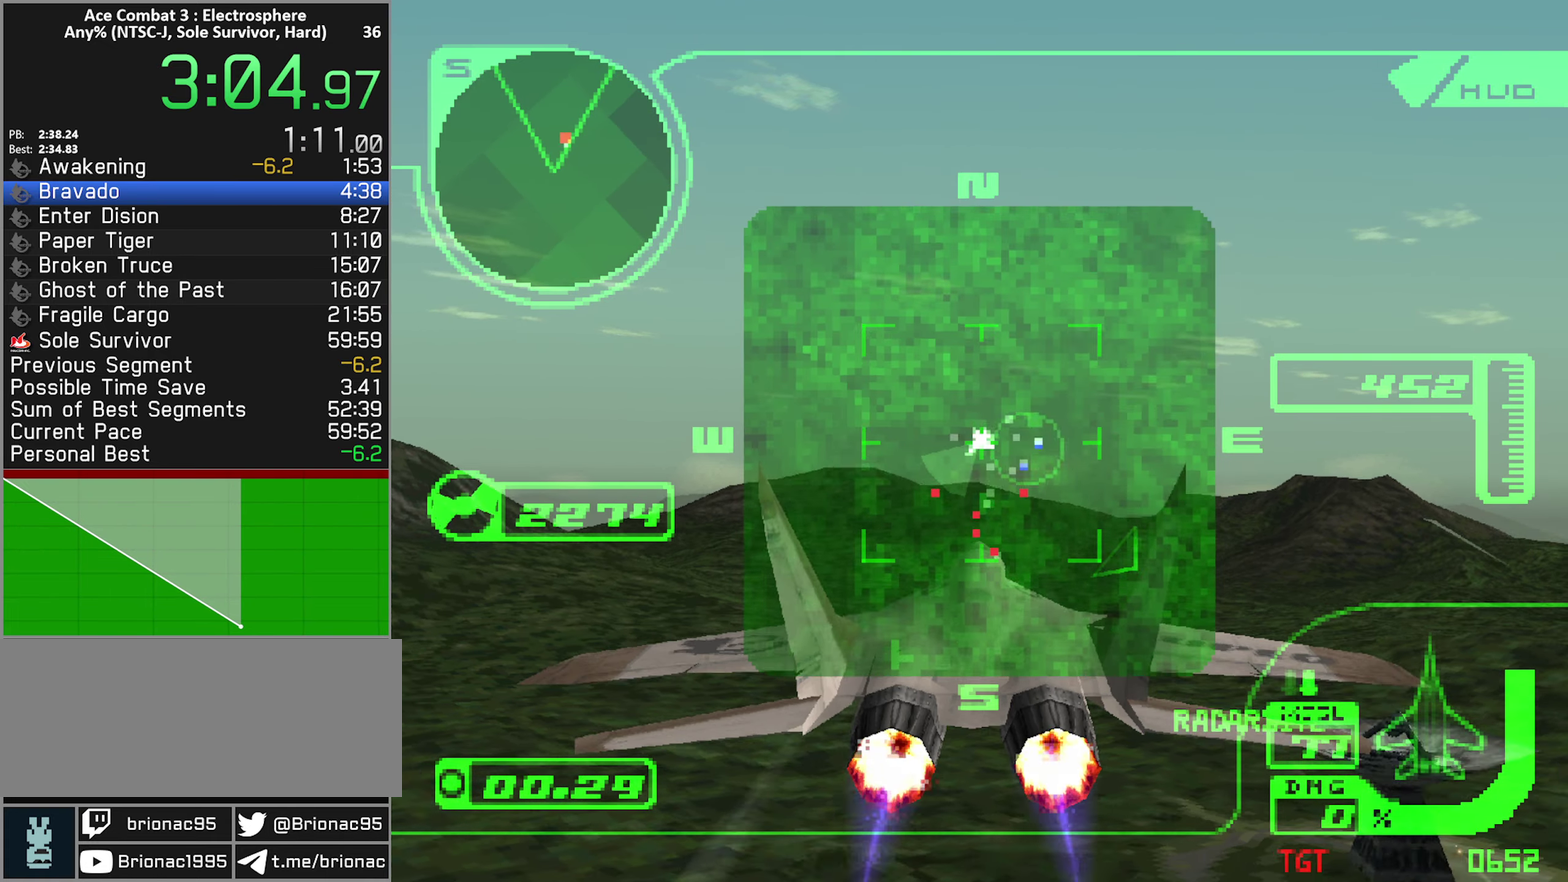
{"buttons": ["X", "R2"], "left_stick": "center", "right_stick": "center", "events": []}
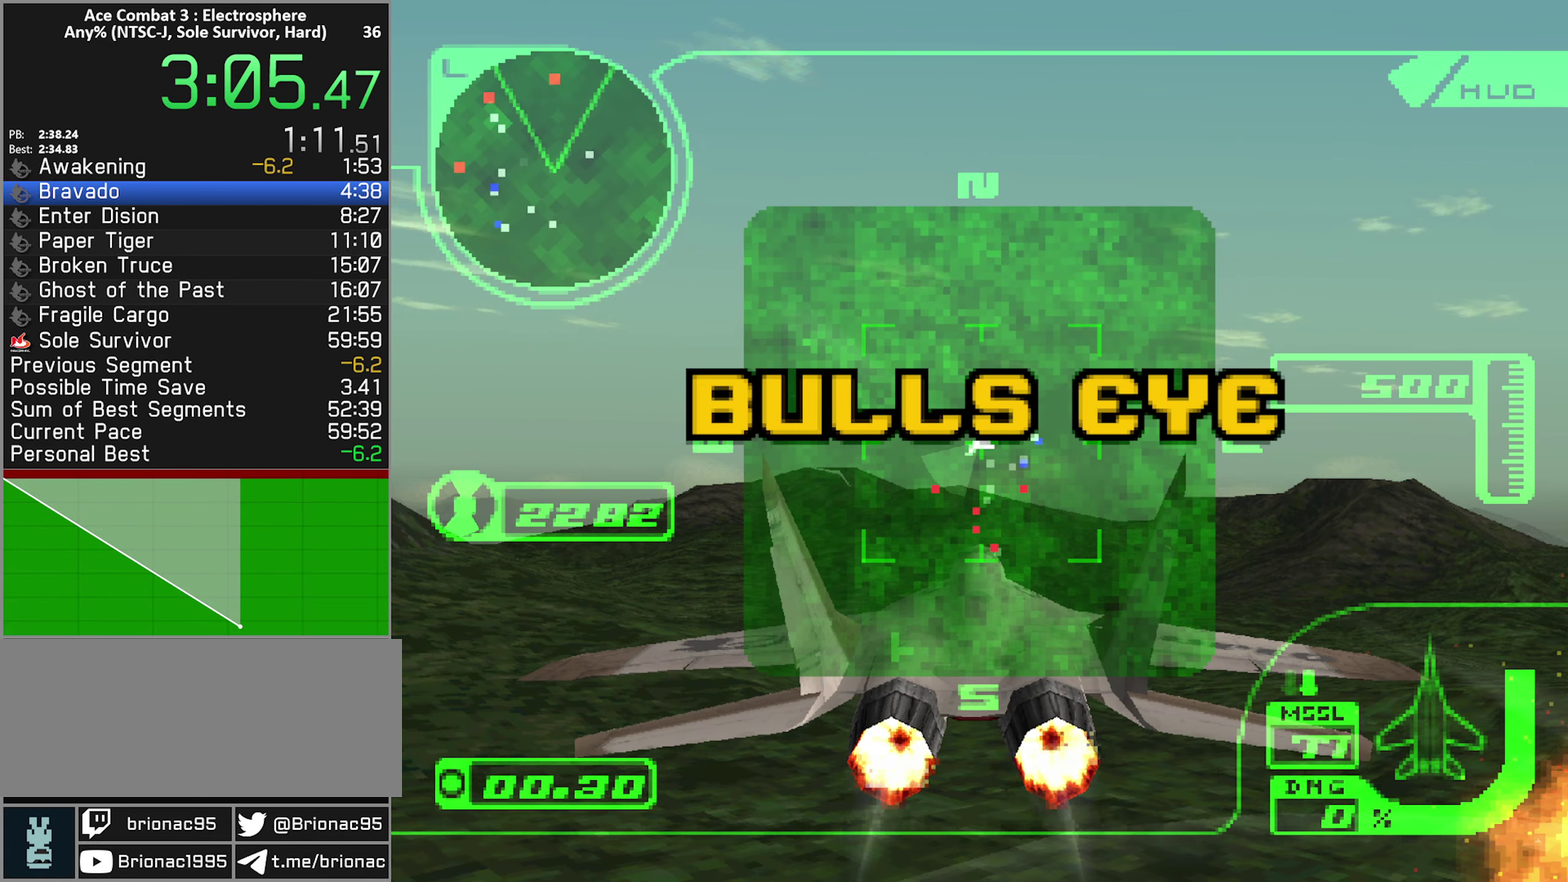
{"buttons": ["R2"], "left_stick": "center", "right_stick": "center", "events": [[83, "X", "up"], [266, "R1", "down"], [400, "R1", "up"]]}
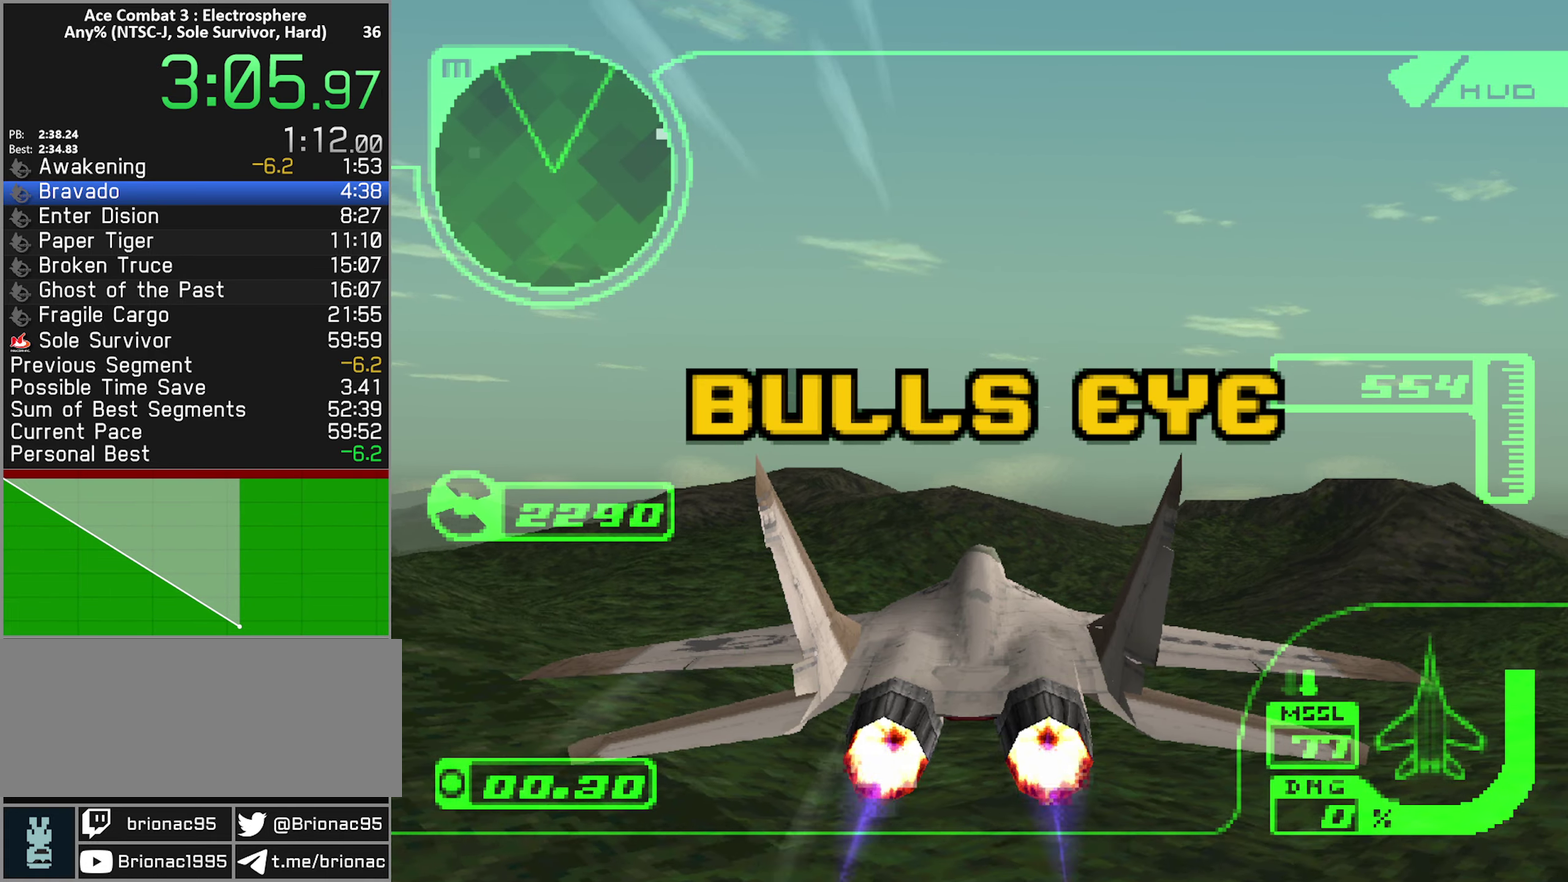
{"buttons": ["R2"], "left_stick": "center", "right_stick": "center", "events": [[200, "L1", "down"], [383, "L1", "up"]]}
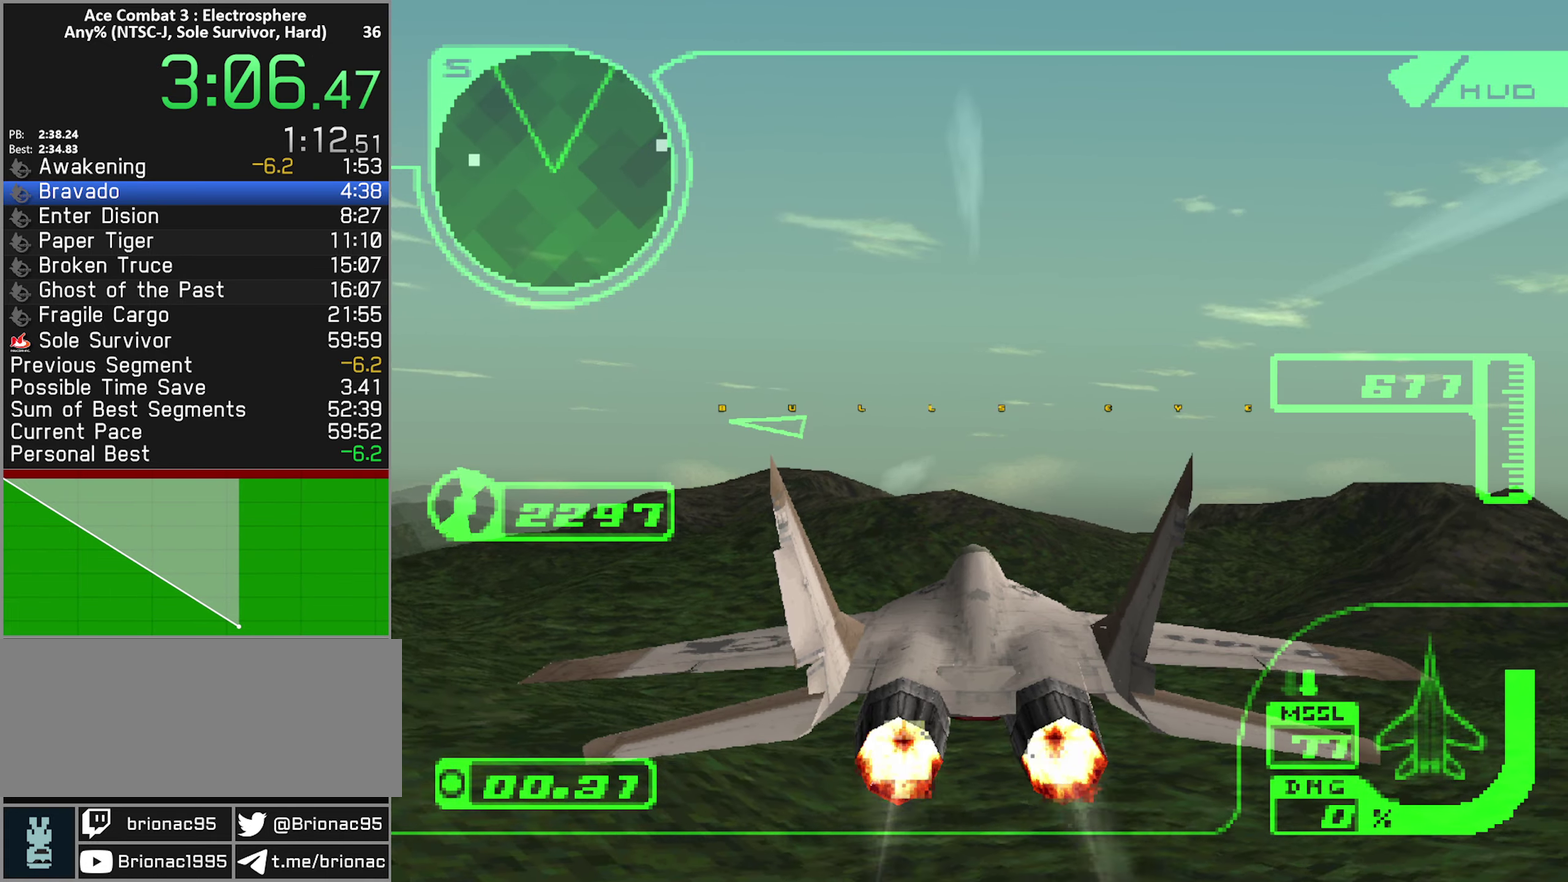
{"buttons": ["R2"], "left_stick": "center", "right_stick": "center", "events": [[233, "L1", "down"], [383, "L1", "up"]]}
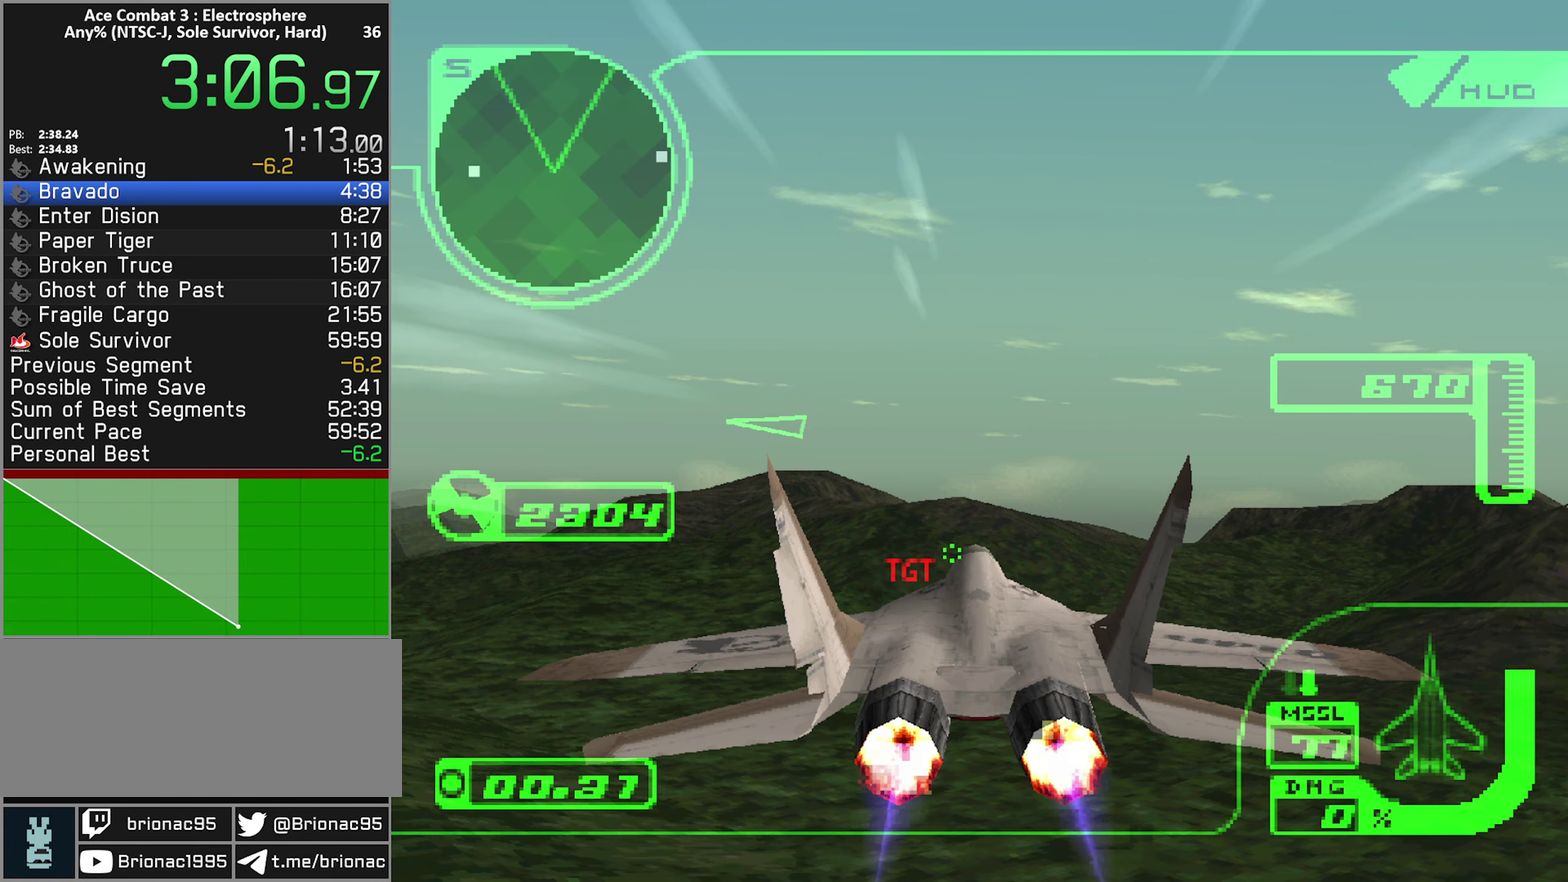
{"buttons": ["L1", "R2"], "left_stick": "center", "right_stick": "center", "events": [[150, "left_stick", "down"], [316, "left_stick", "center"], [400, "L1", "down"]]}
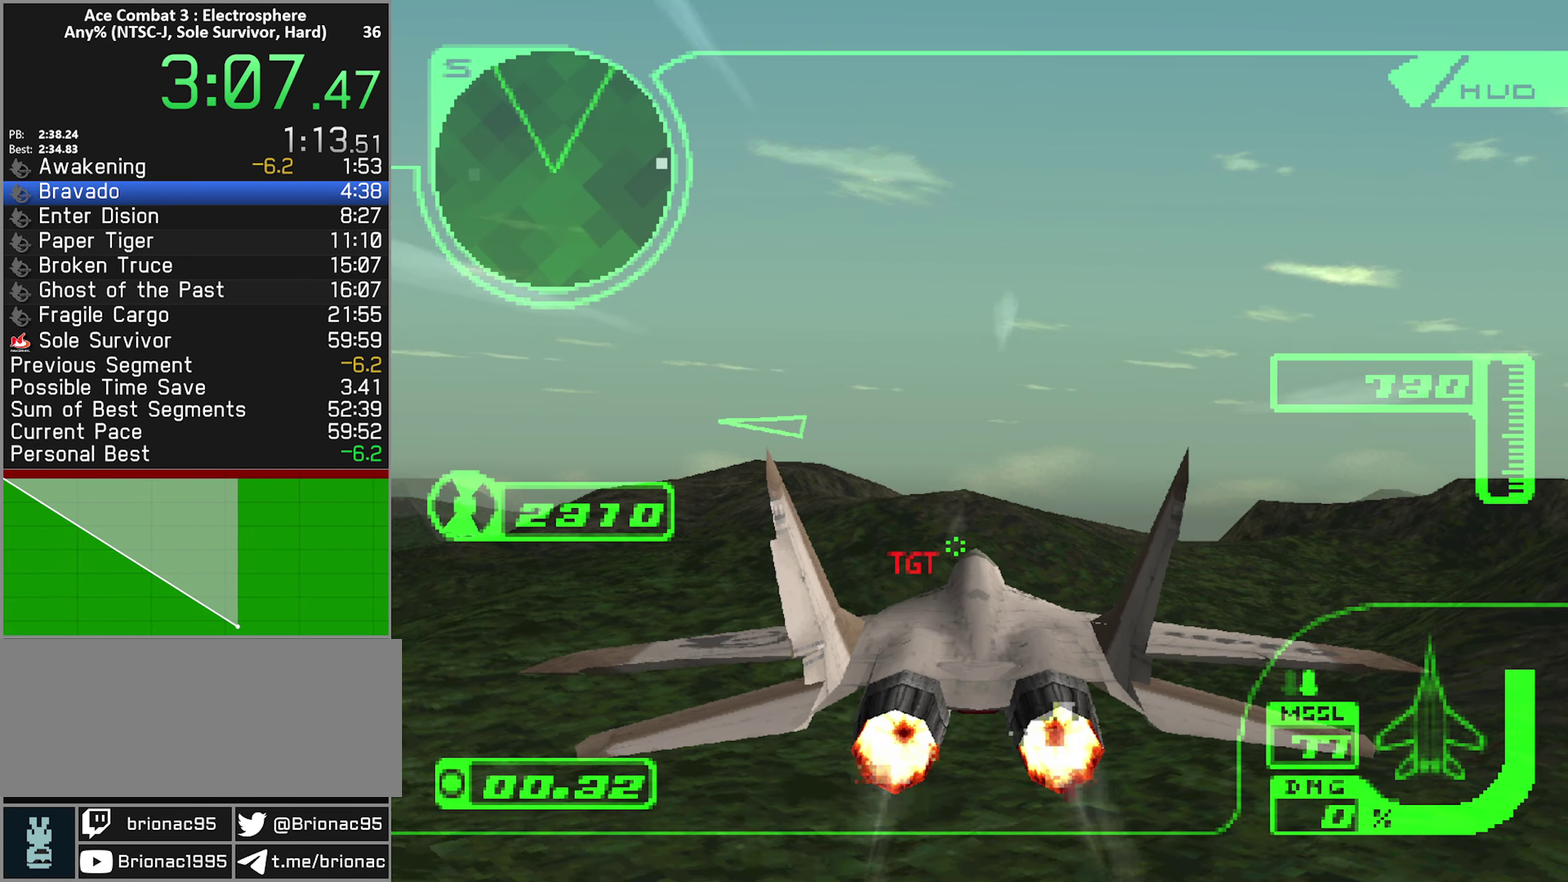
{"buttons": ["R2"], "left_stick": "center", "right_stick": "center", "events": [[150, "L1", "up"], [183, "Y", "down"], [250, "Y", "up"]]}
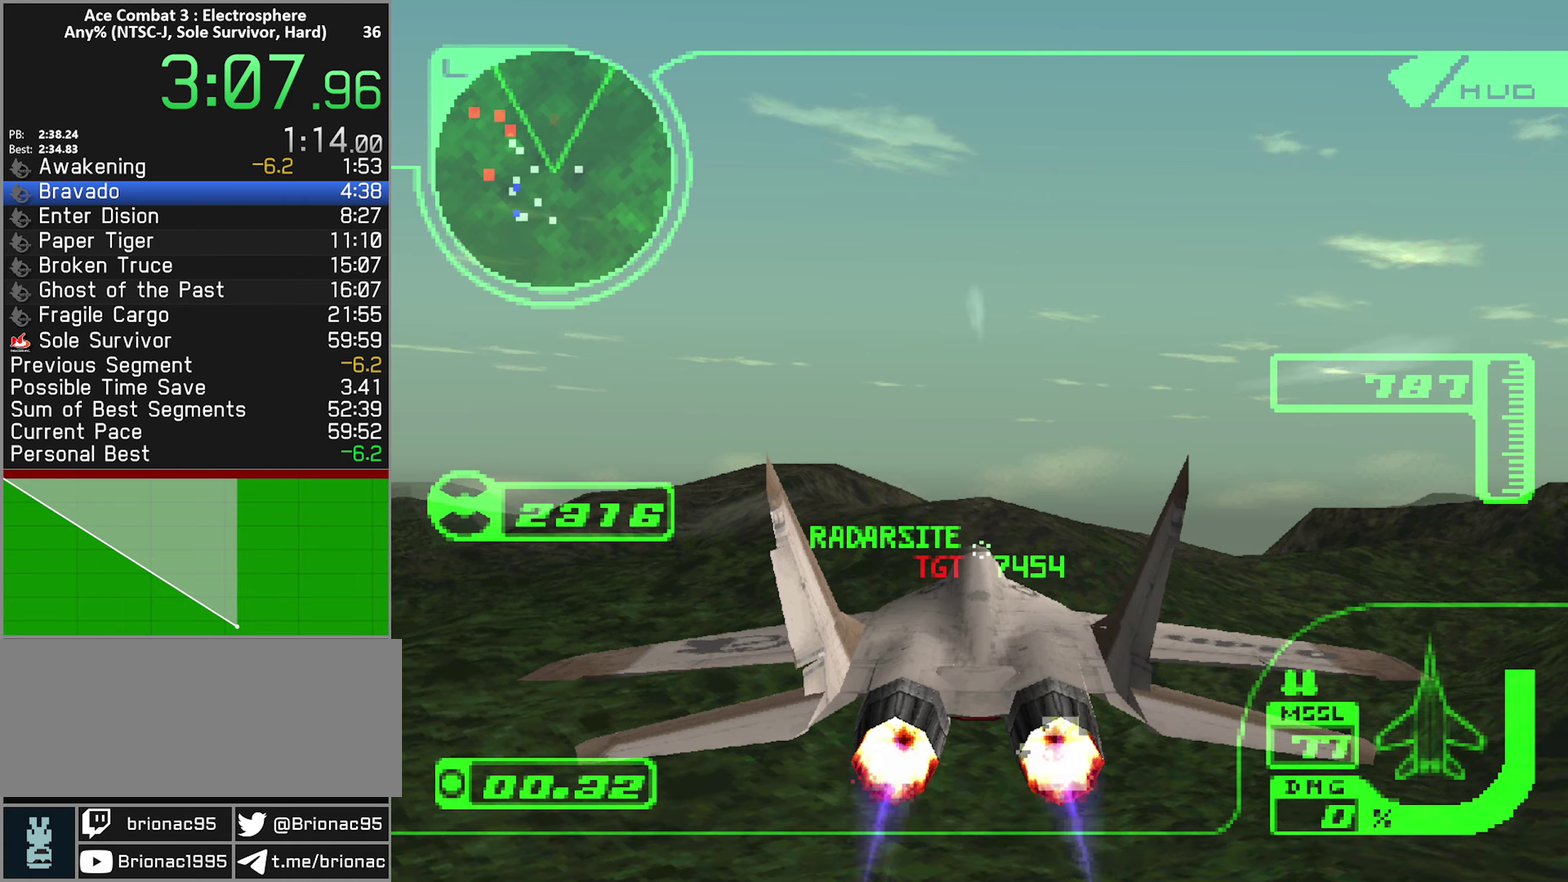
{"buttons": ["R2"], "left_stick": "center", "right_stick": "center", "events": [[100, "left_stick", "down"], [250, "left_stick", "center"]]}
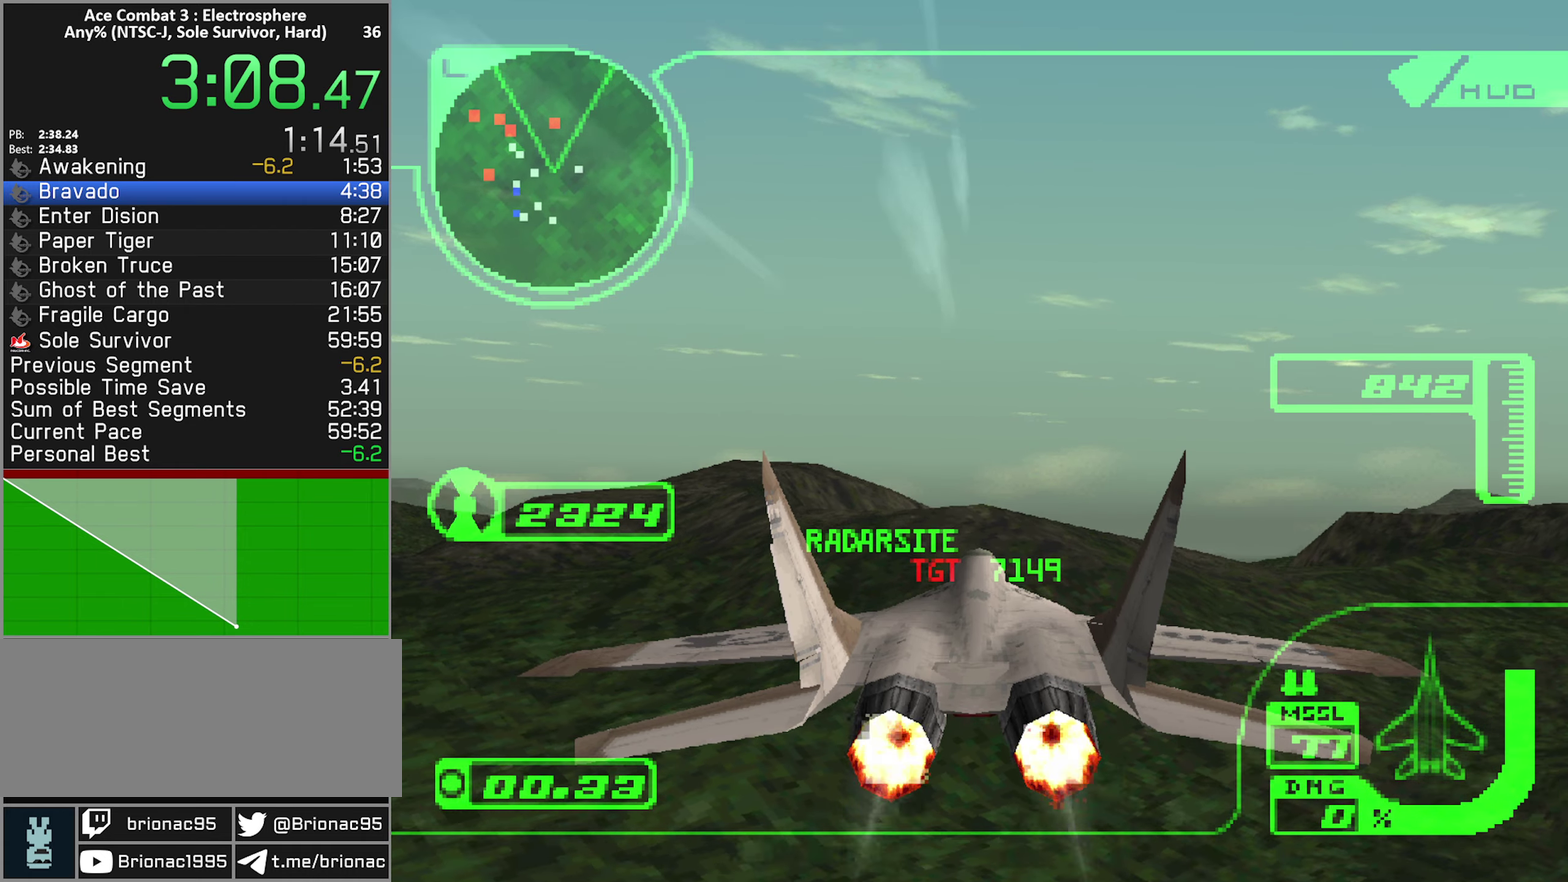
{"buttons": ["R2"], "left_stick": "center", "right_stick": "center", "events": [[33, "left_stick", "down"], [133, "left_stick", "center"], [333, "left_stick", "down"], [483, "left_stick", "center"]]}
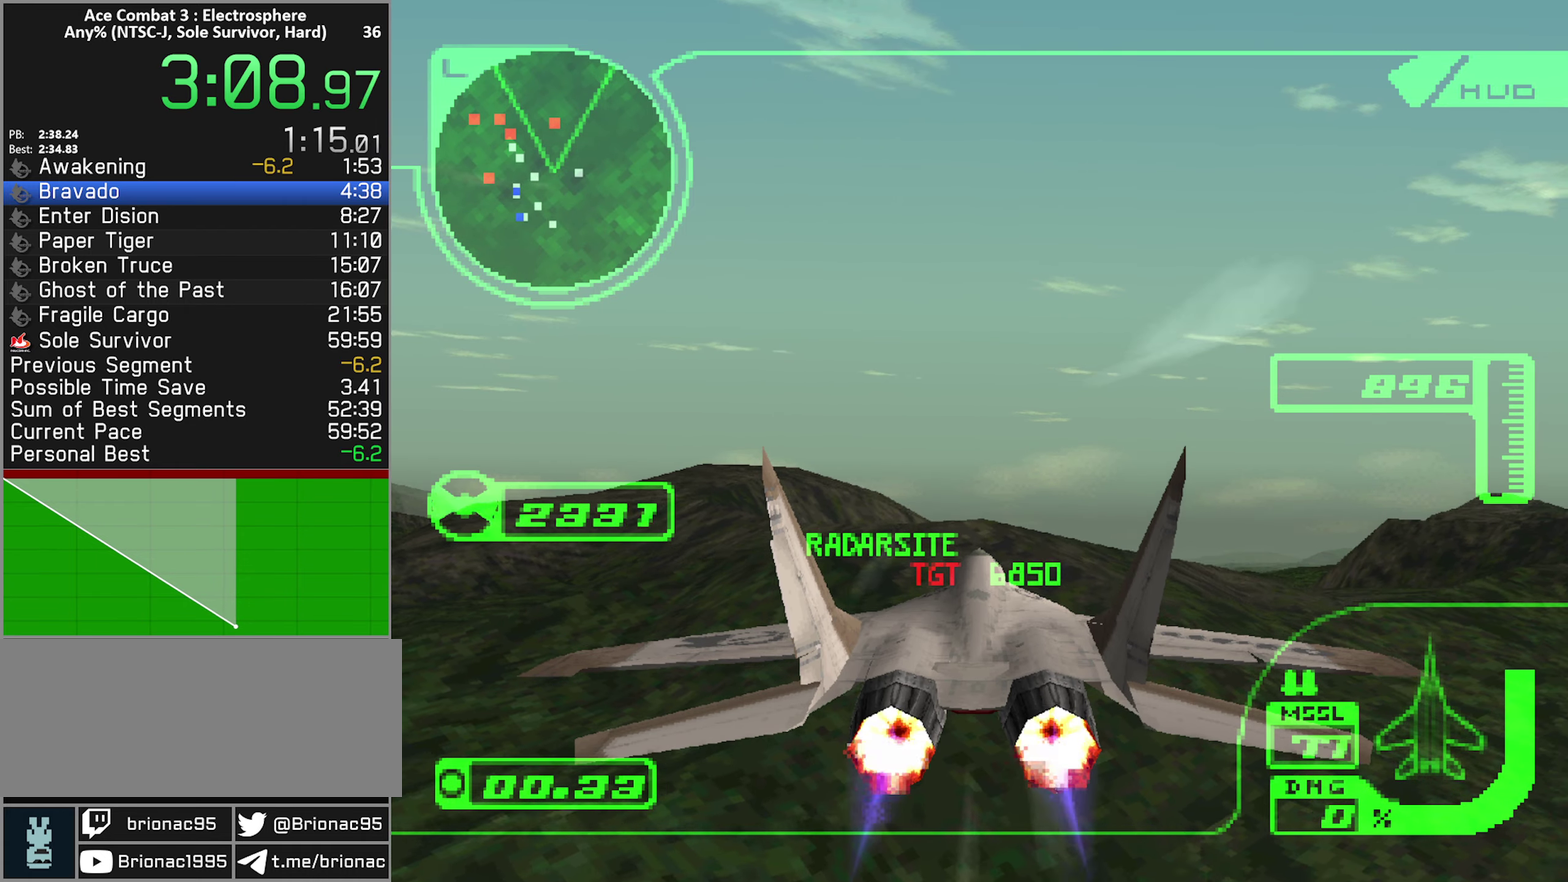
{"buttons": ["R2"], "left_stick": "down", "right_stick": "center", "events": [[100, "left_stick", "down"], [267, "left_stick", "center"], [367, "left_stick", "down"]]}
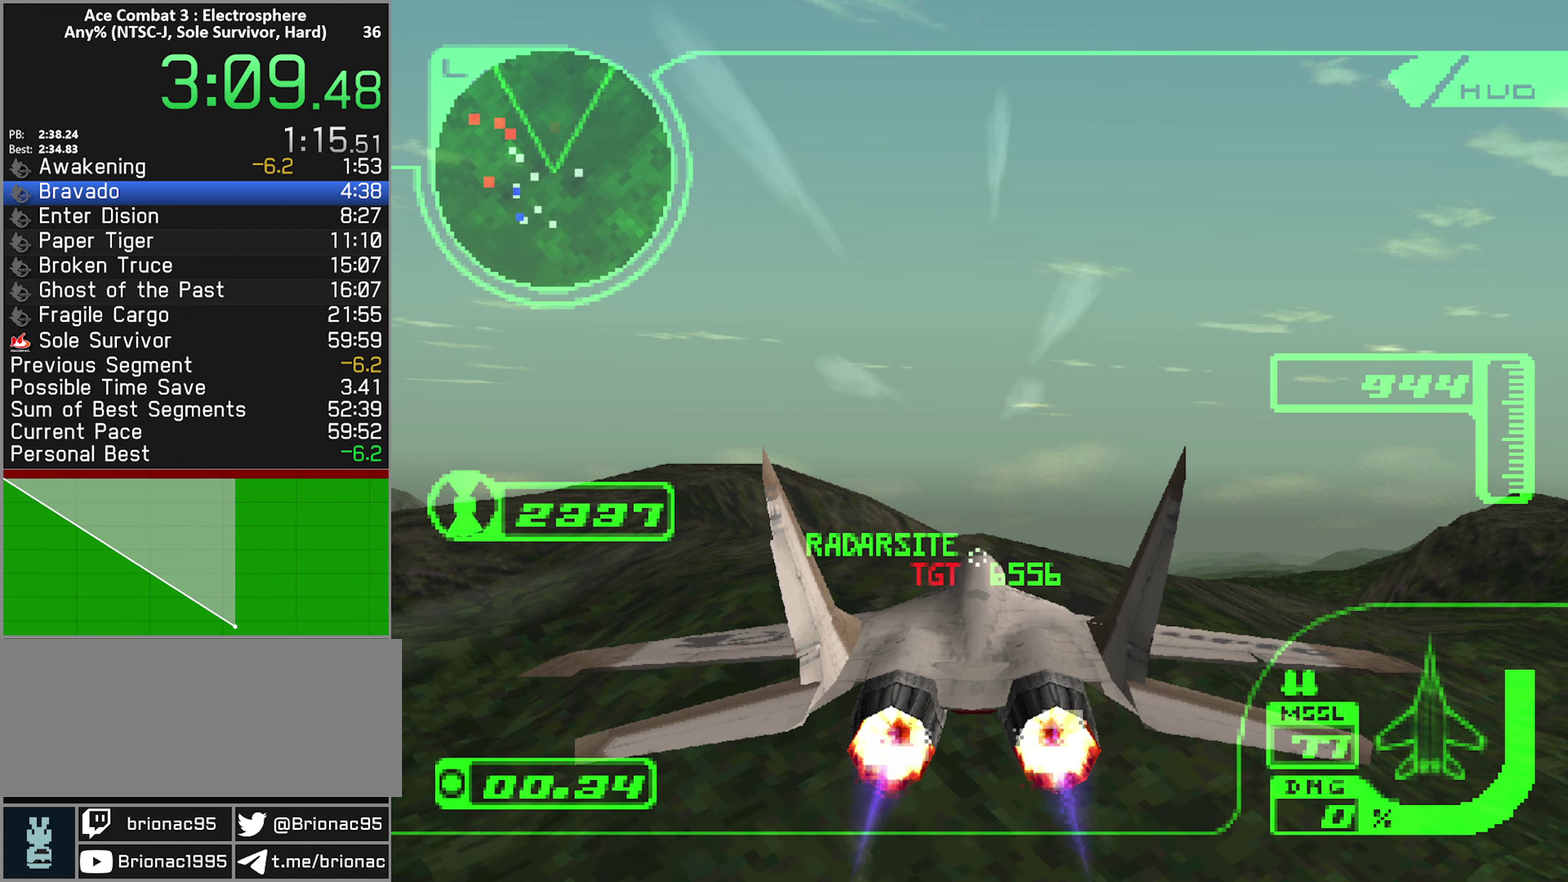
{"buttons": ["R2"], "left_stick": "down", "right_stick": "center", "events": [[17, "left_stick", "center"], [83, "left_stick", "down"]]}